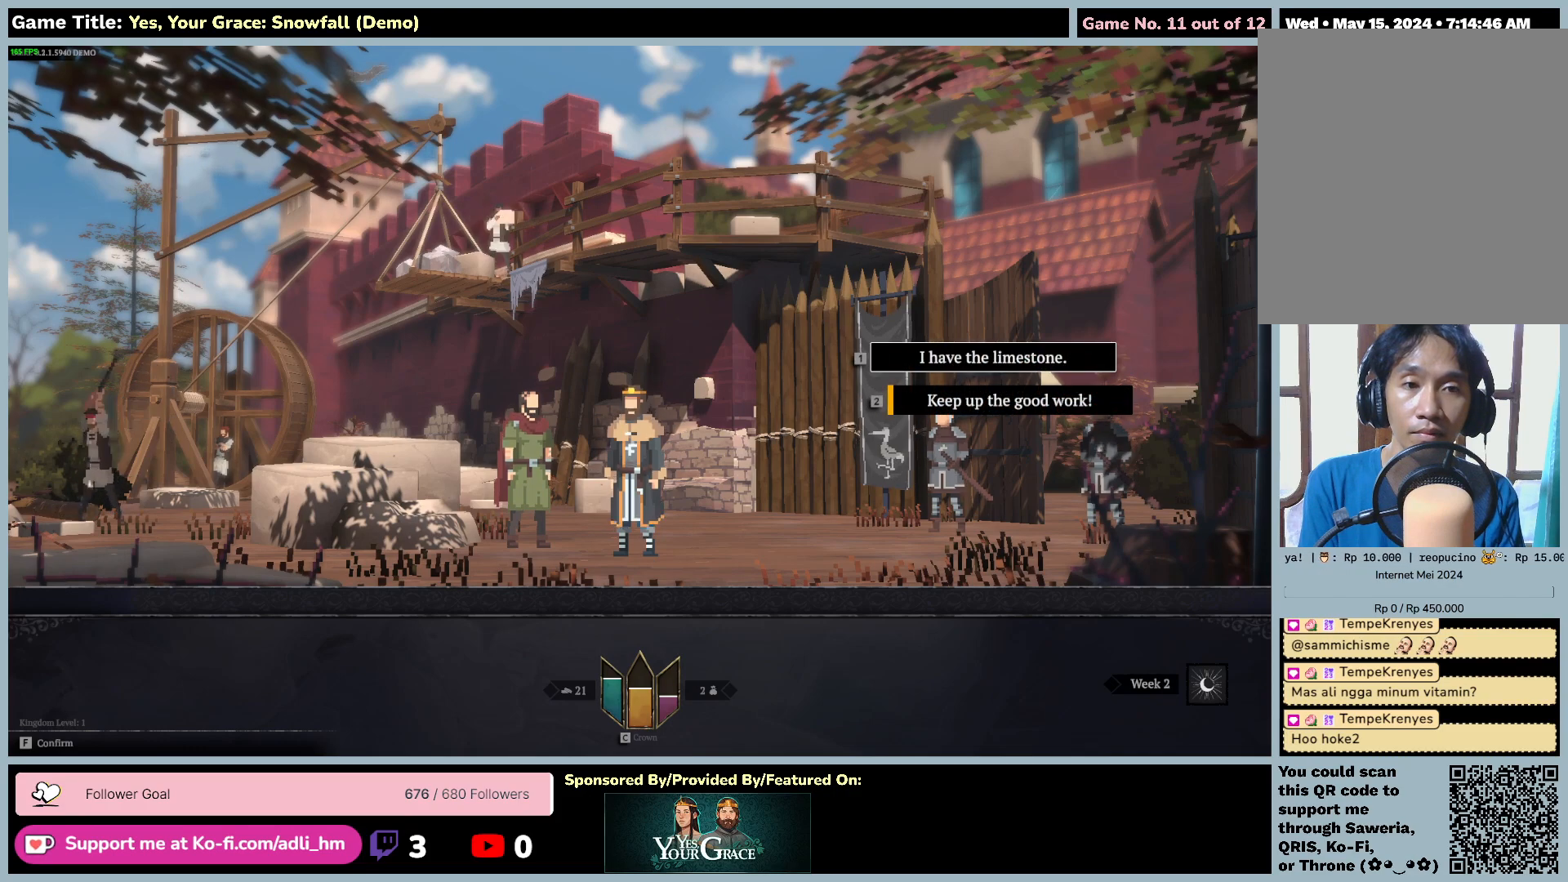
Gameplay with keyboard and mouse; each line is a JSON object with the keys and mouse buttons held at the frame after it. "events" lists presses ("down") and releases ("up") of "0", "1", "2", "3", "4", "5", "6", "7", "8", "9", "a", "alt", "b", "c", "caps_lock", "ctrl", "d", "down", "e", "escape", "f", "f1", "f2", "f3", "f4", "f5", "f6", "f7", "f8", "g", "h", "i", "j", "k", "l", "left", "m", "n", "o", "p", "q", "r", "return", "right", "s", "shift", "space", "t", "tab", "tilde", "u", "up", "v", "w", "x", "y", "z", "mouse_left", "mouse_wheel" and "mouse_right" between this image and that frame as [ms after this image, input, new state], when the widget could be followed in between. "mouse_left", "mouse_wheel", "mouse_right" = the "left", "wheel", "right" buttons of the "mouse" list. No other keys are recorded. "wheel" means that the mouse wheel is clicked or scrolled. Mouse movement is not recorded.
{"keys": ["1"], "mouse": [], "events": [[217, "1", "down"]]}
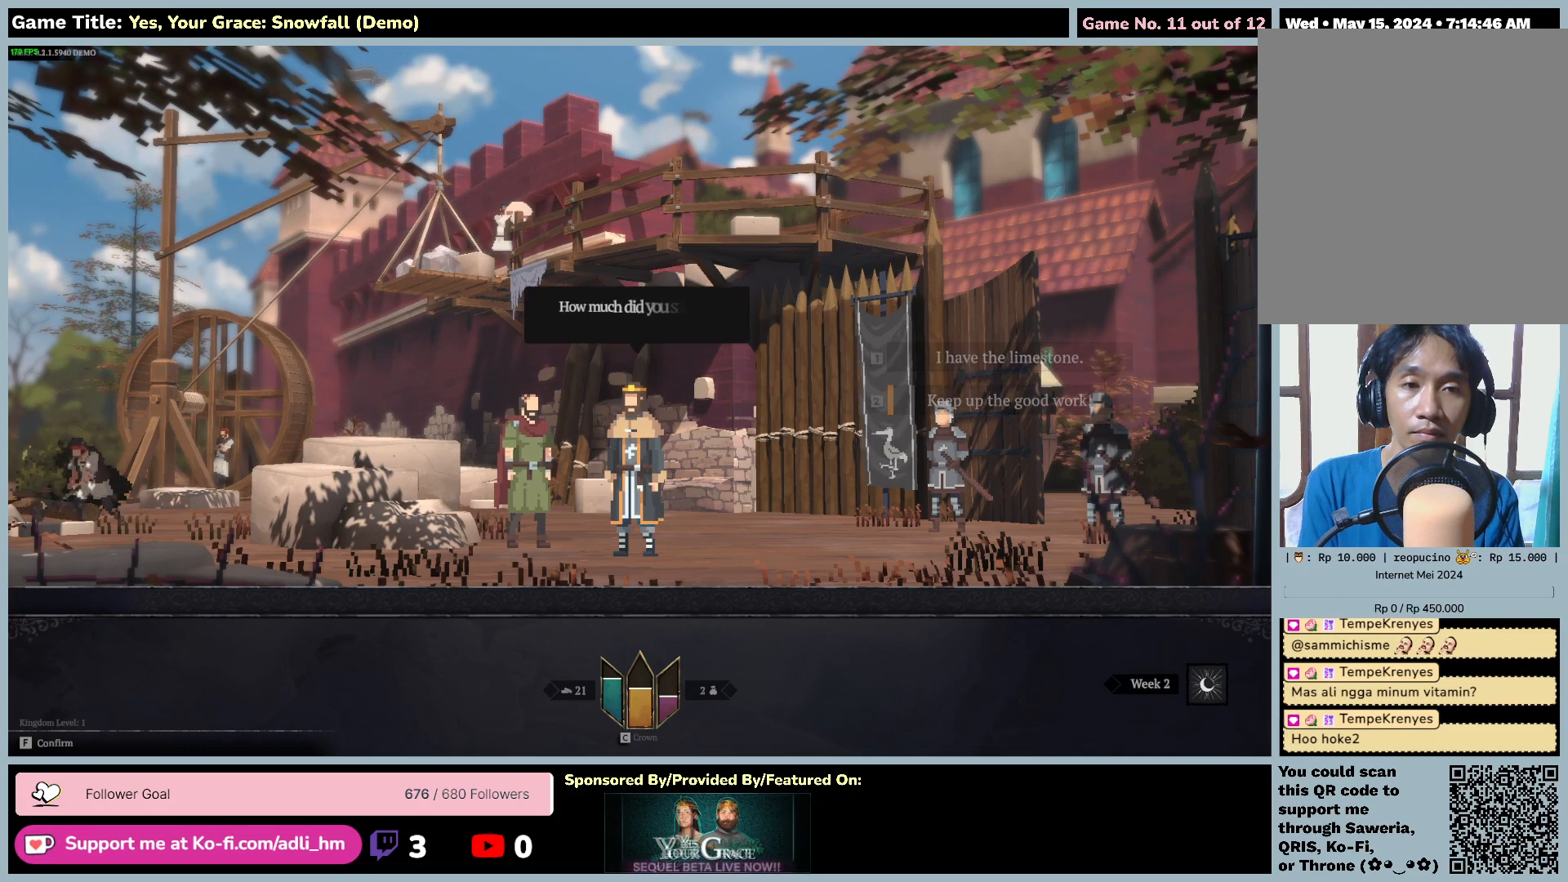
{"keys": ["f"], "mouse": [], "events": [[234, "1", "up"], [400, "f", "down"]]}
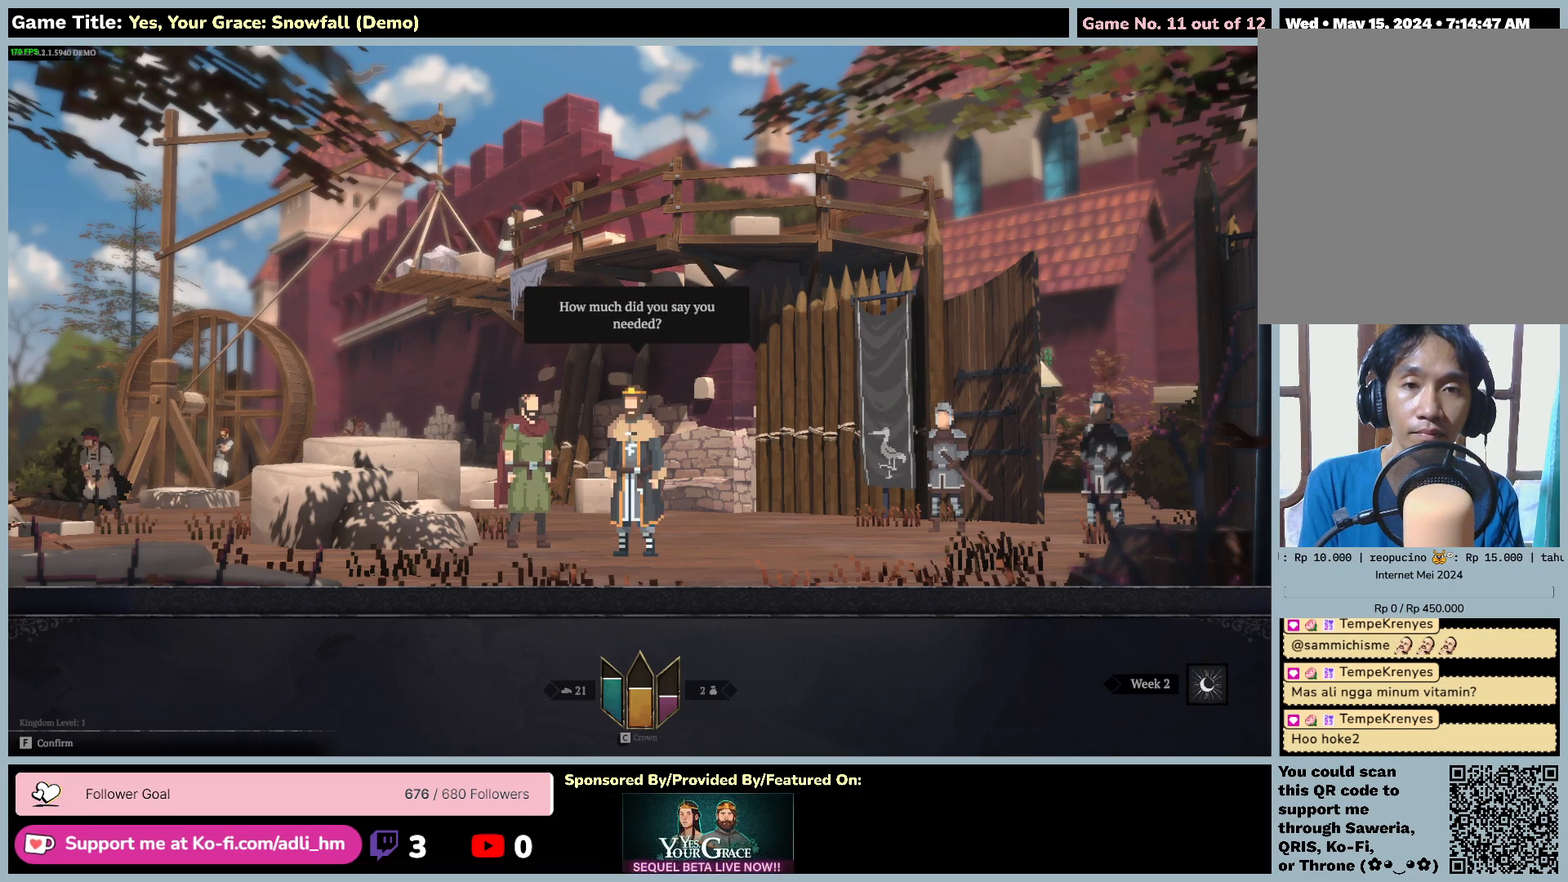
{"keys": ["f"], "mouse": [], "events": []}
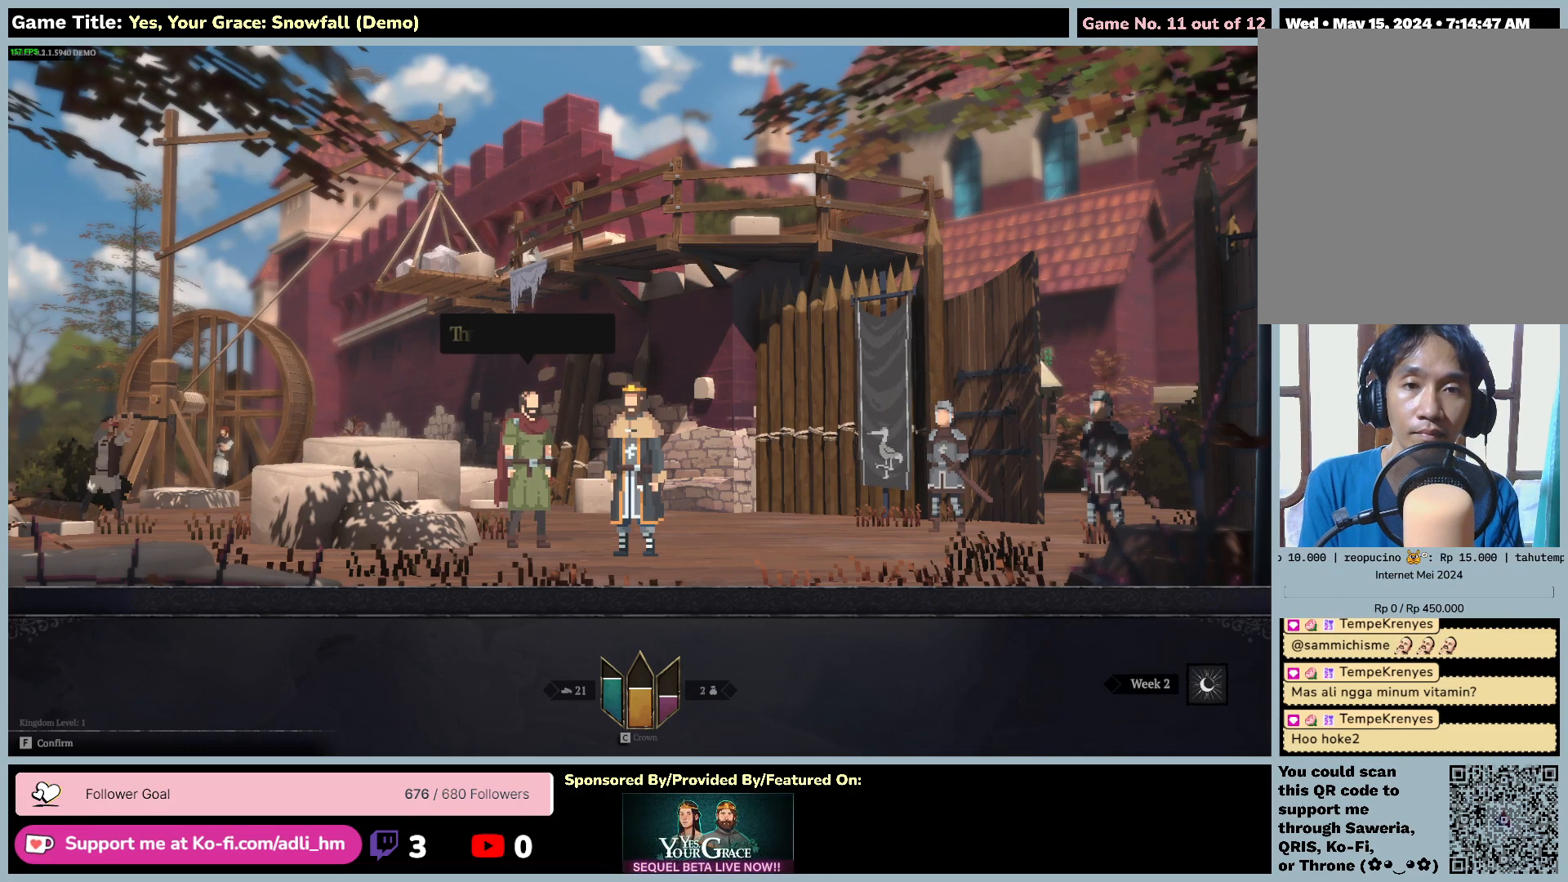
{"keys": ["f"], "mouse": [], "events": [[334, "f", "up"], [384, "f", "down"]]}
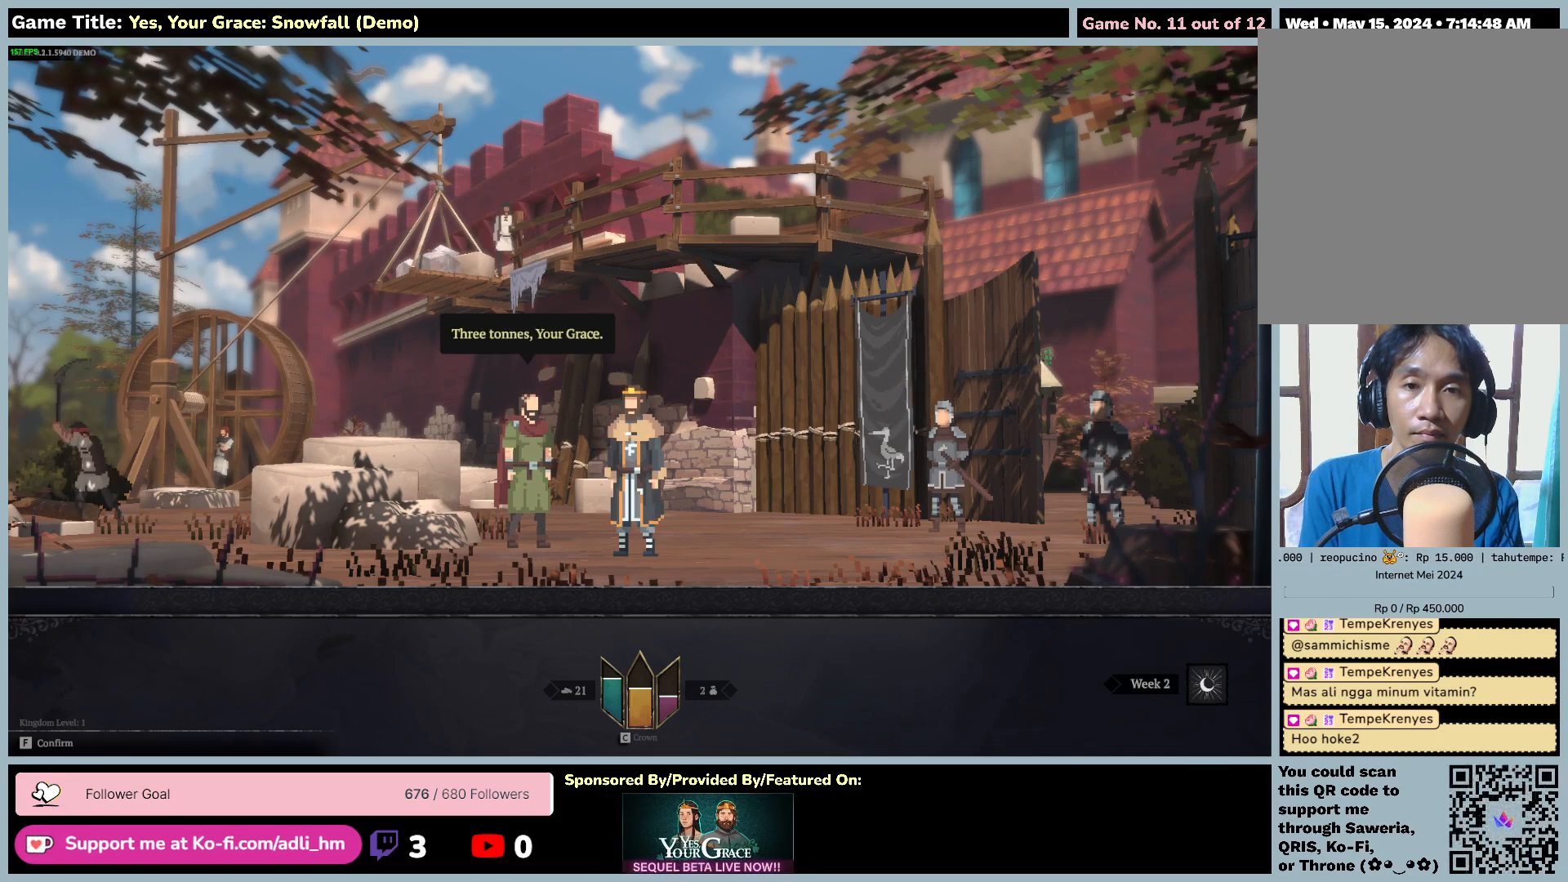
{"keys": ["f"], "mouse": [], "events": []}
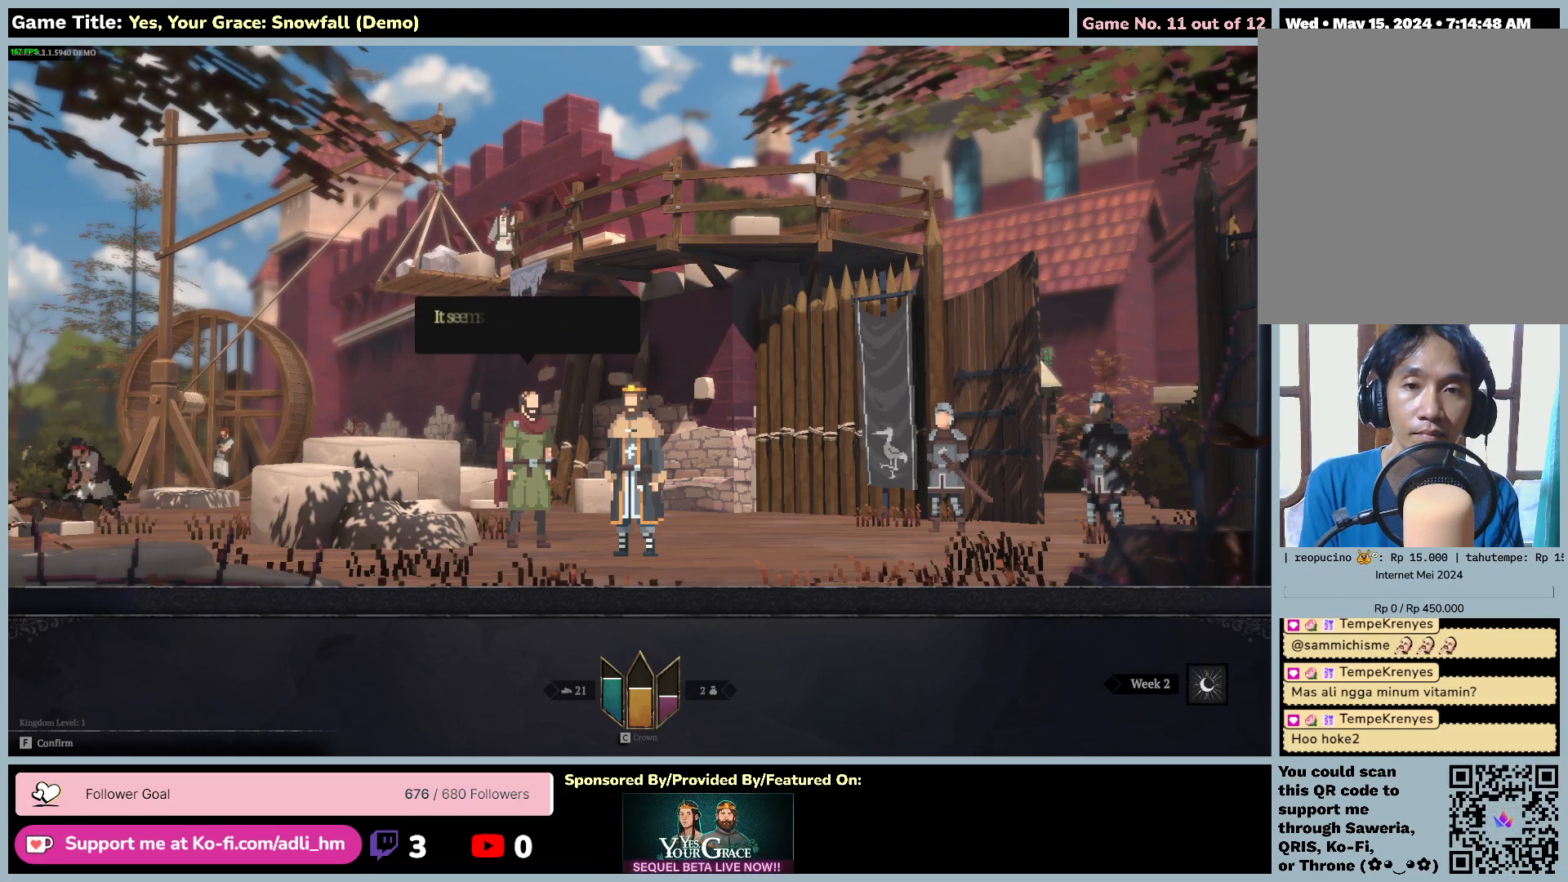
{"keys": ["f"], "mouse": []}
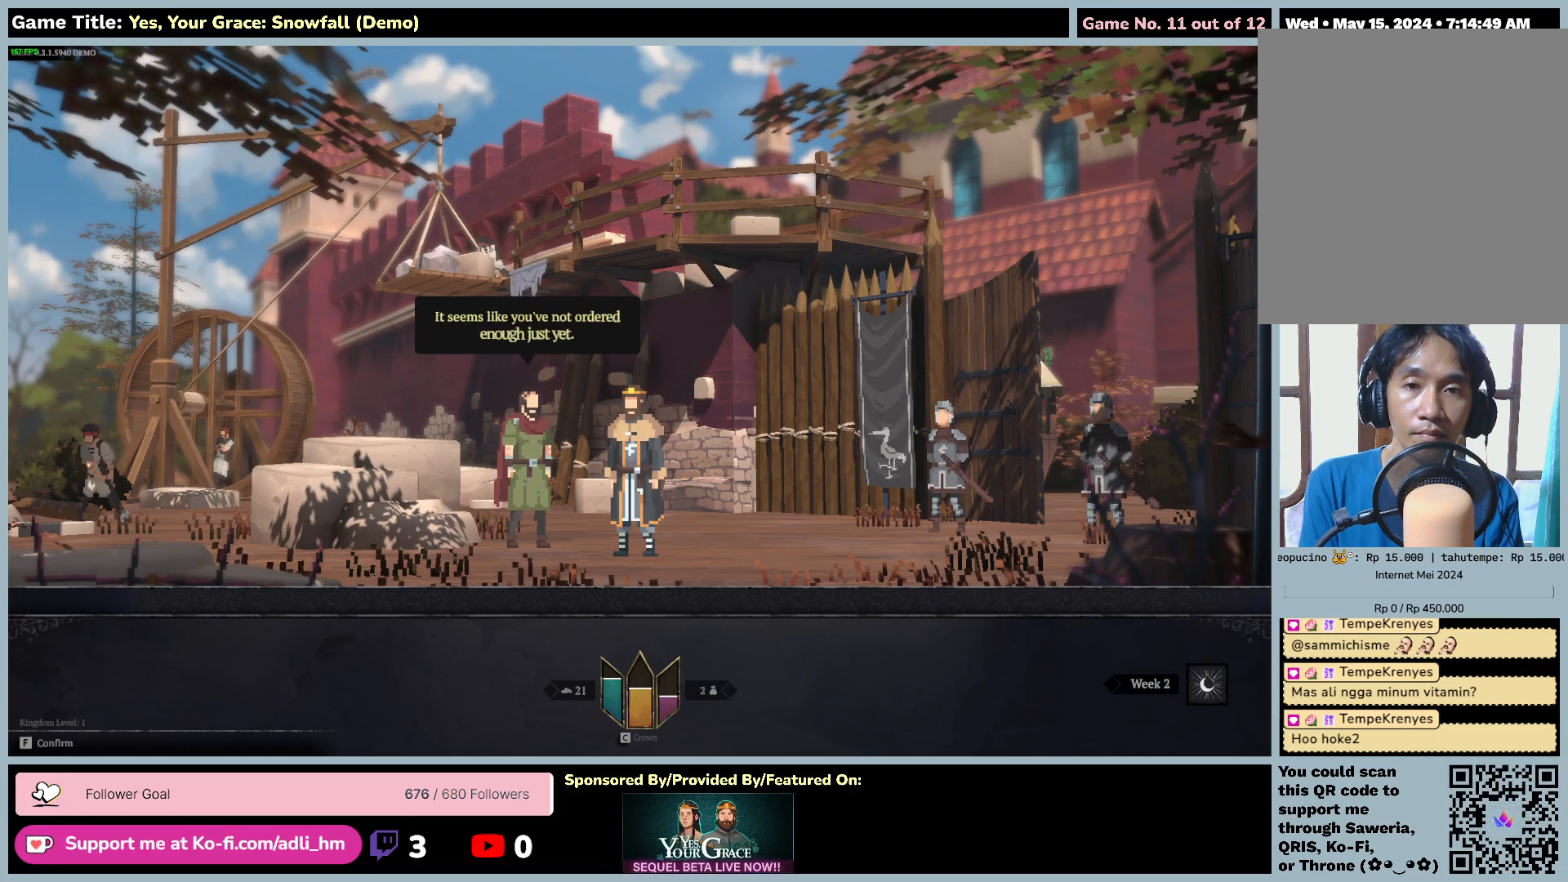
{"keys": ["f"], "mouse": [], "events": [[234, "f", "up"], [317, "f", "down"]]}
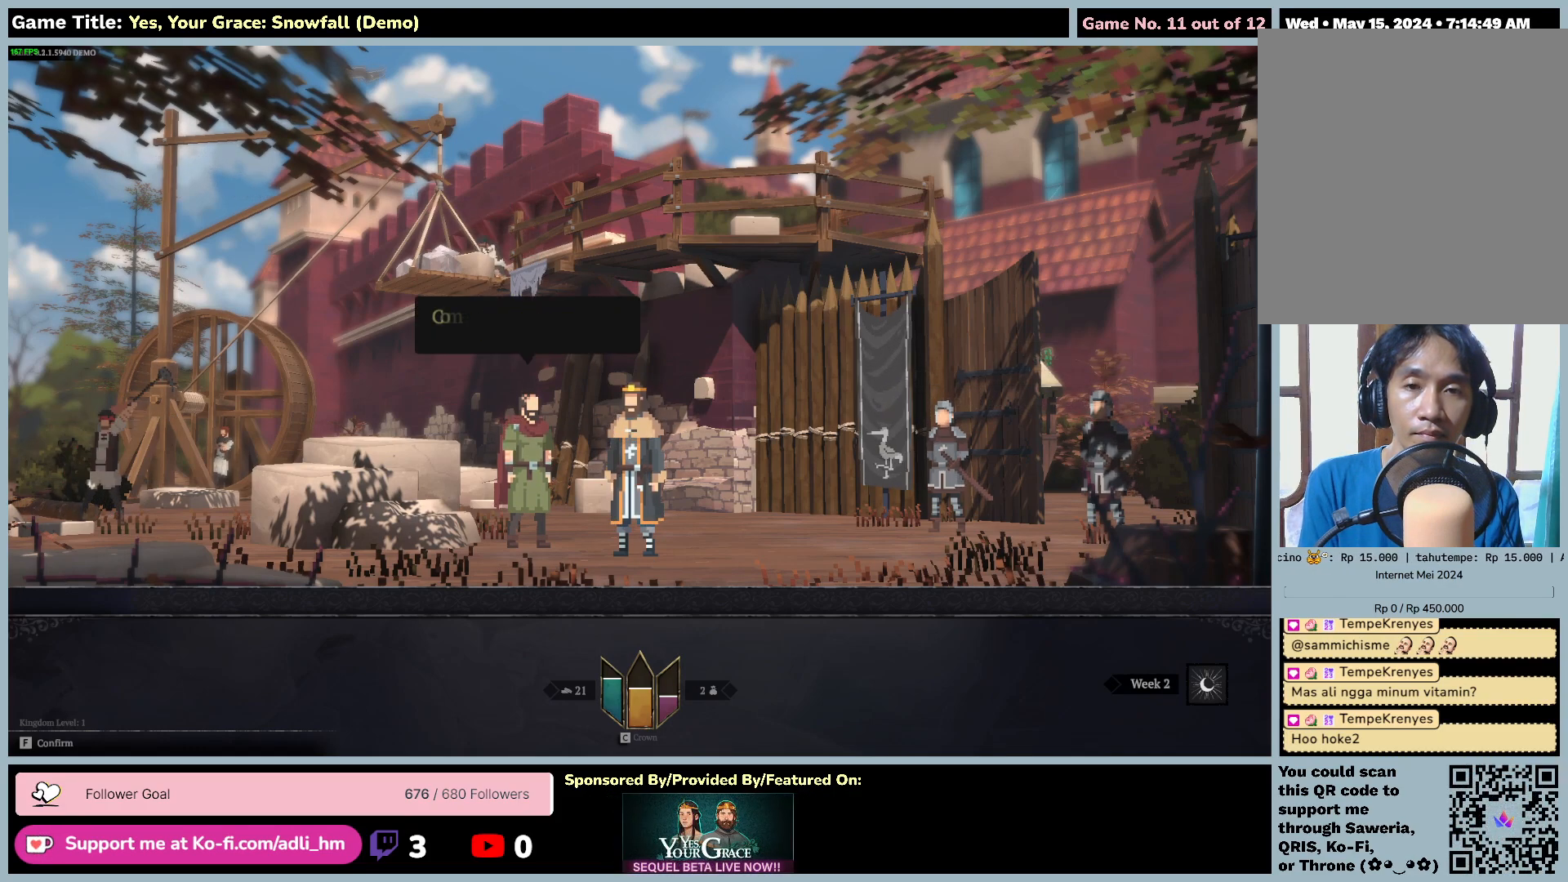
{"keys": ["f"], "mouse": [], "events": []}
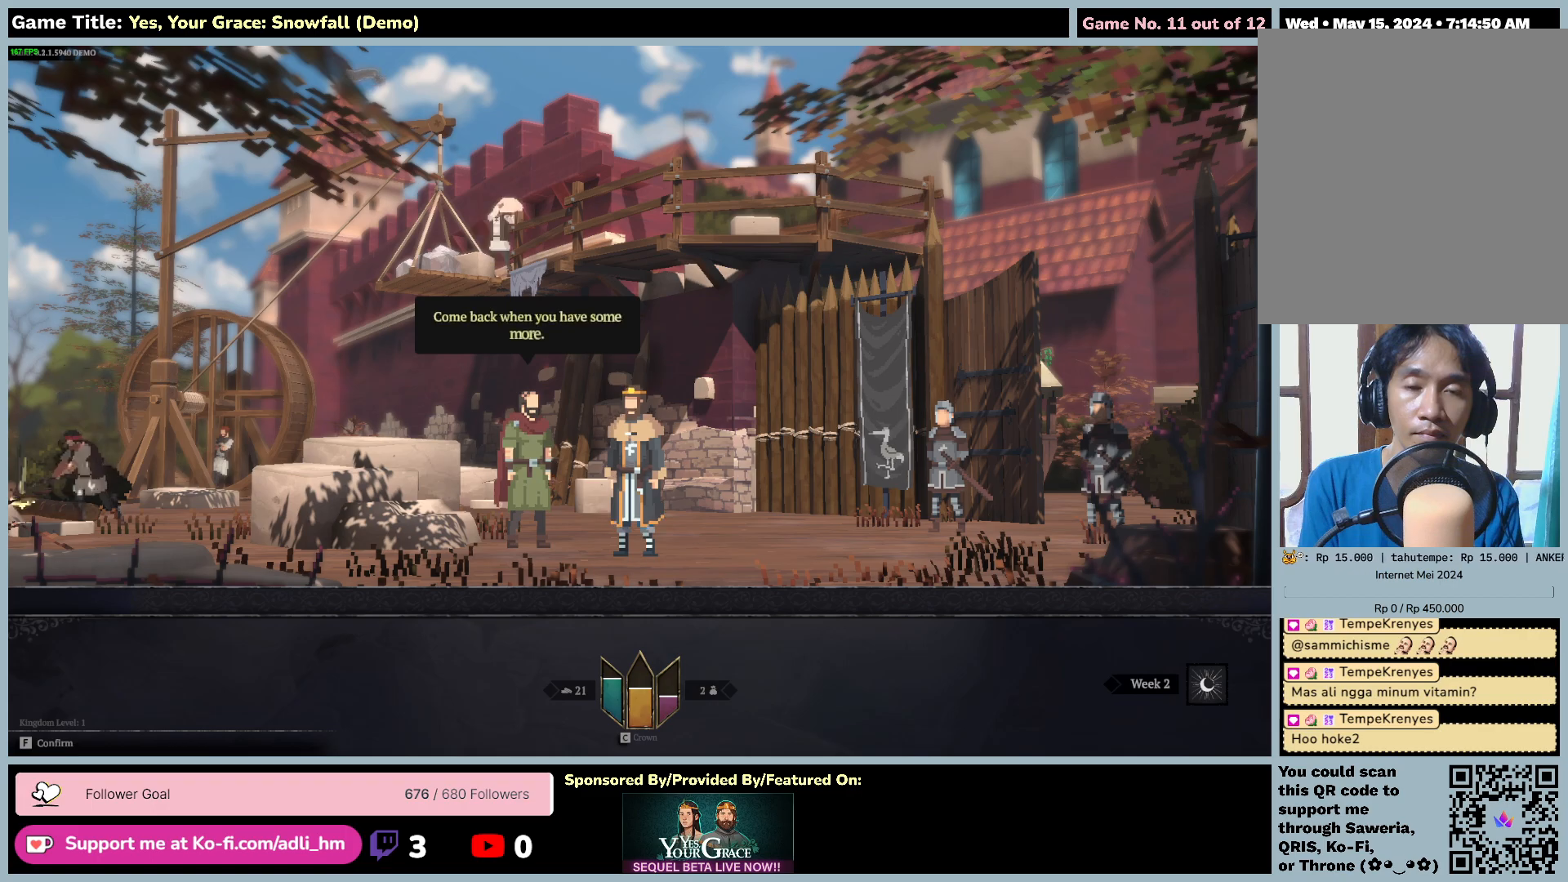
{"keys": ["f"], "mouse": [], "events": []}
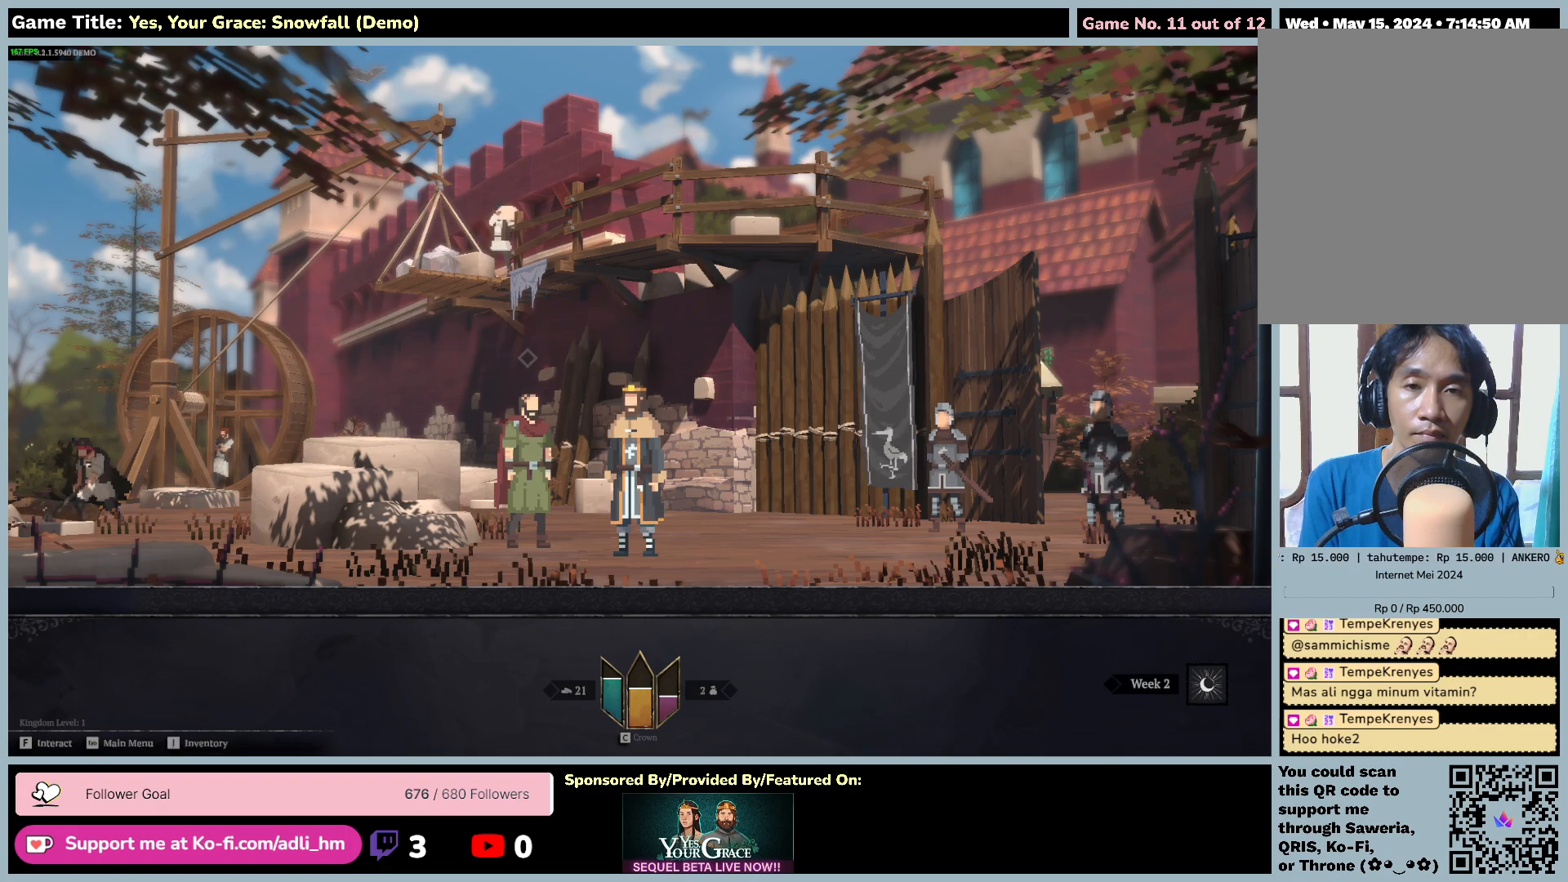
{"keys": [], "mouse": [], "events": [[317, "f", "up"]]}
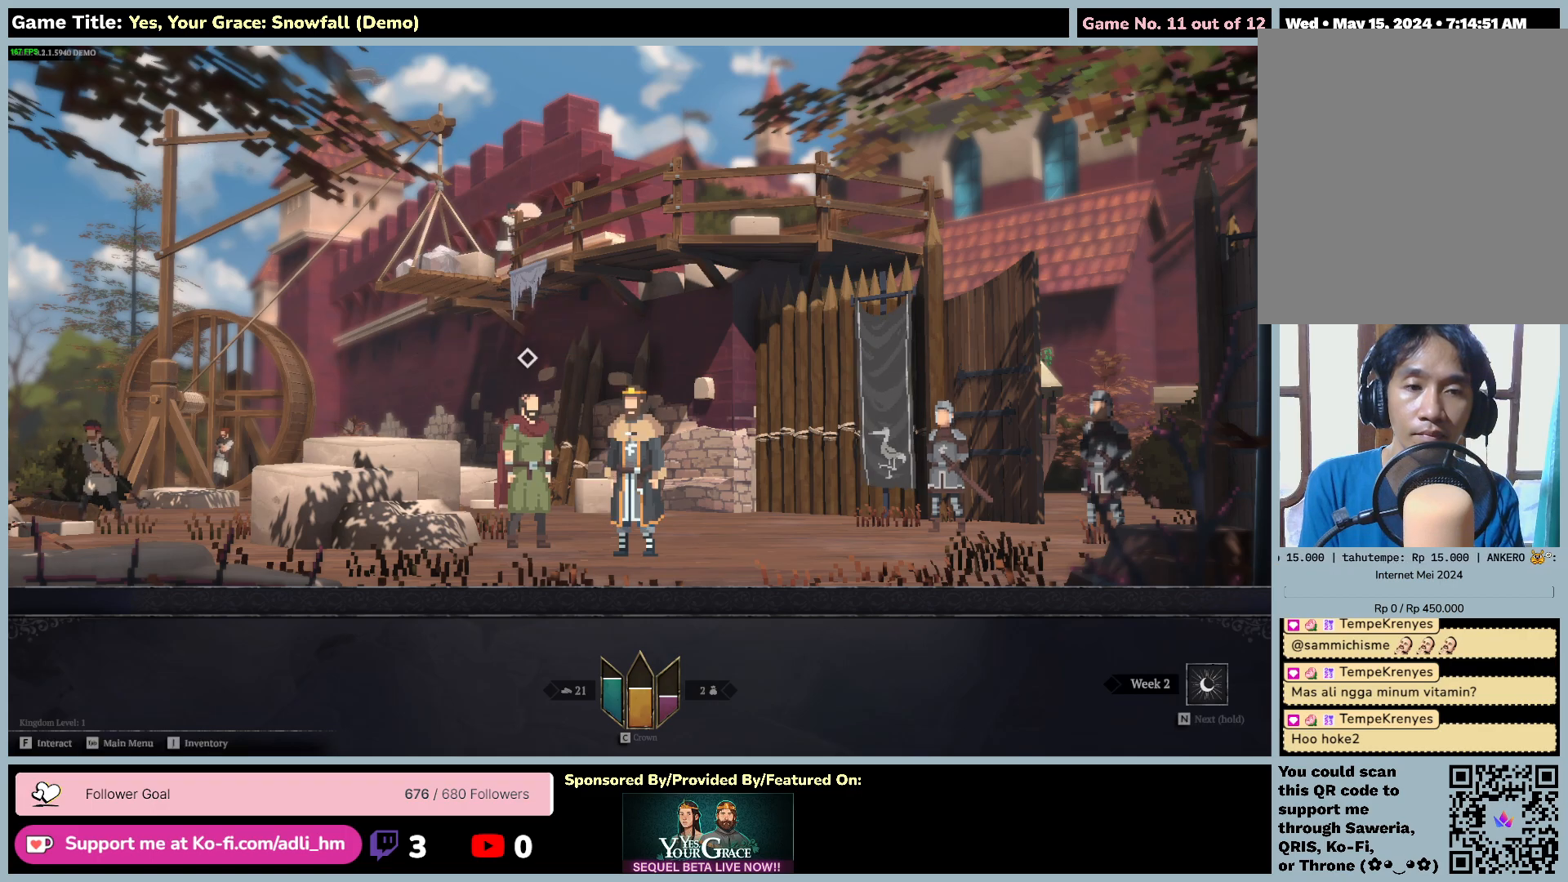
{"keys": [], "mouse": [], "events": []}
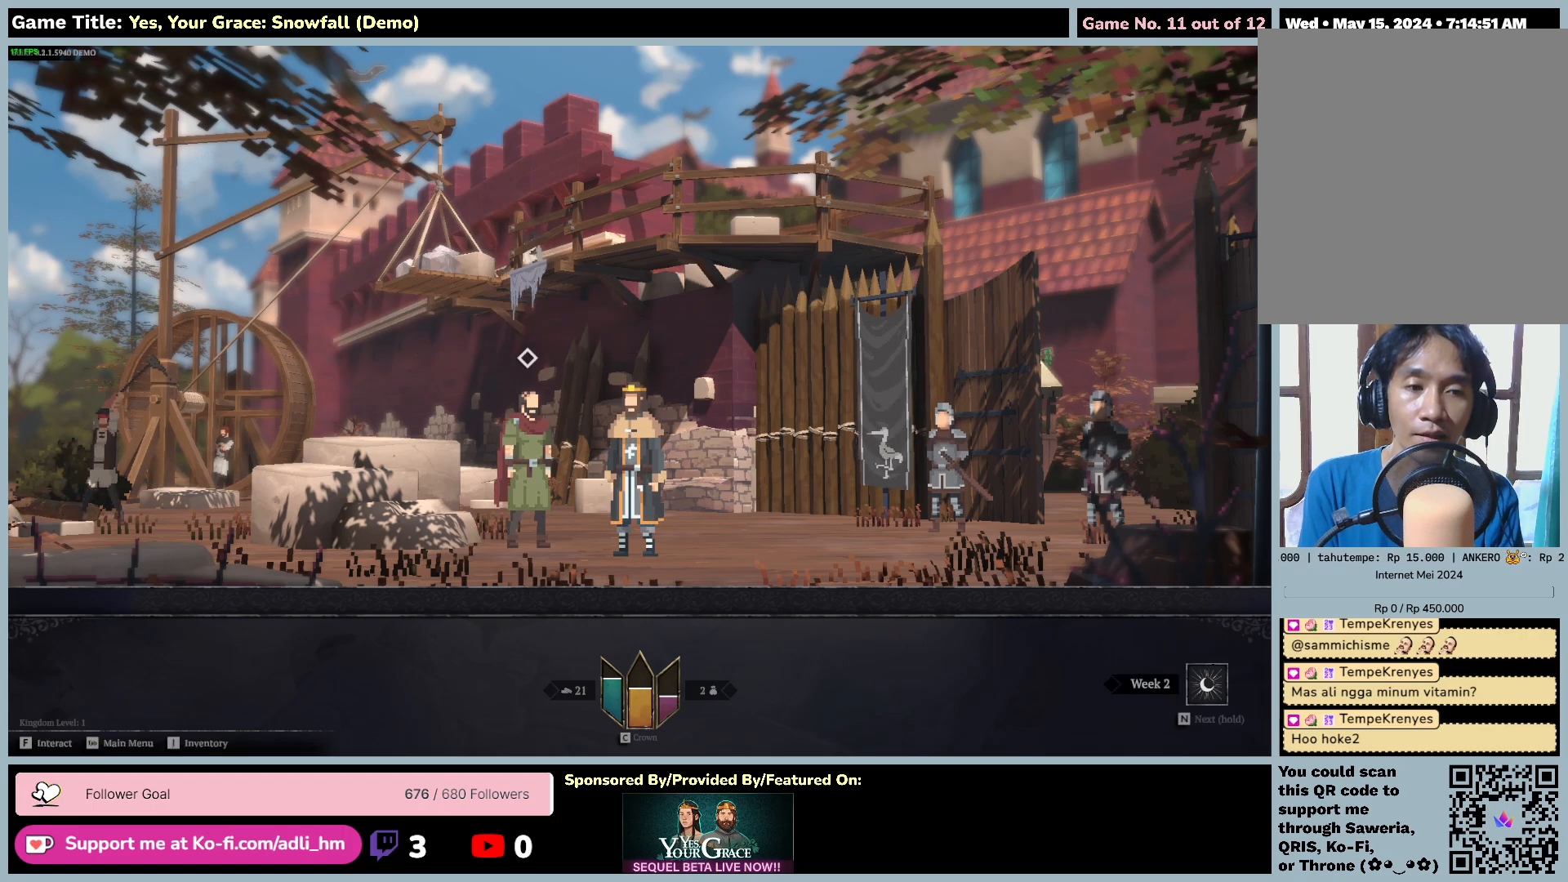
{"keys": [], "mouse": [], "events": []}
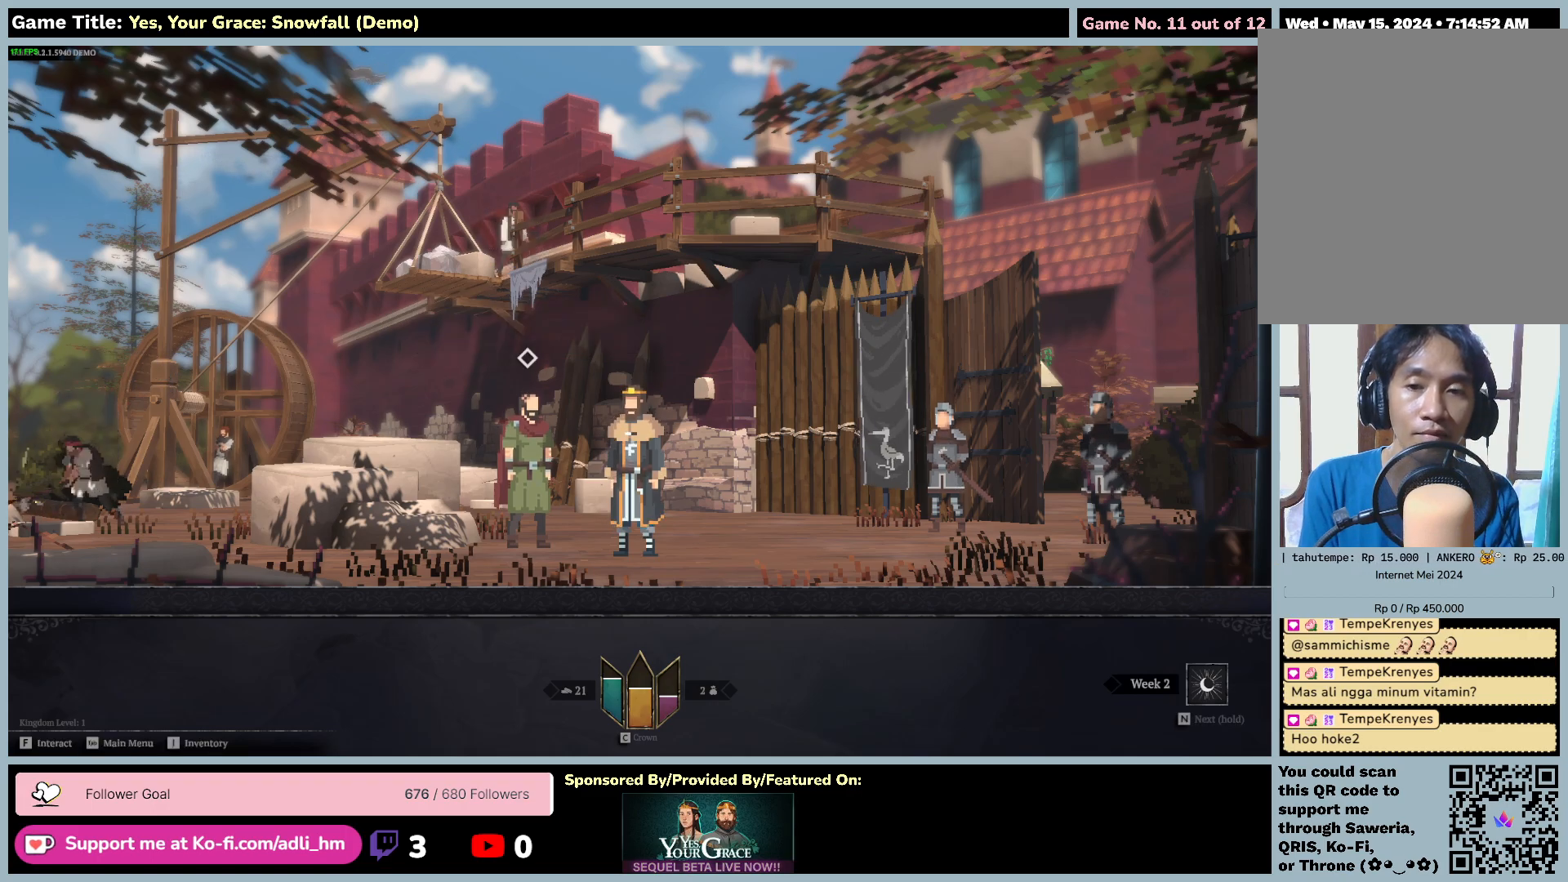
{"keys": ["d"], "mouse": [], "events": [[134, "d", "down"]]}
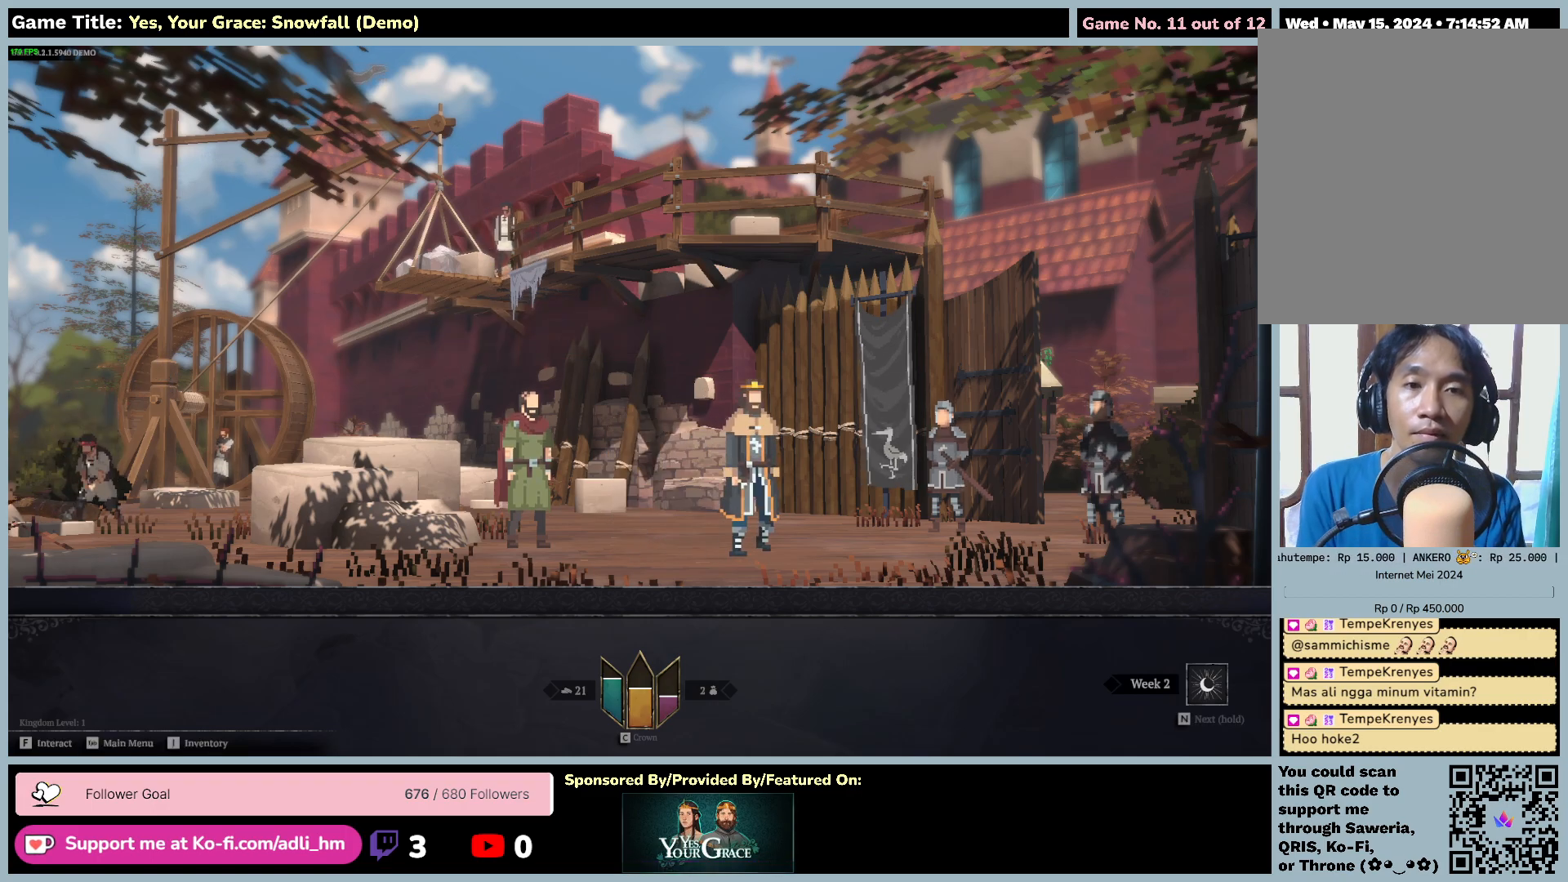
{"keys": ["d"], "mouse": [], "events": []}
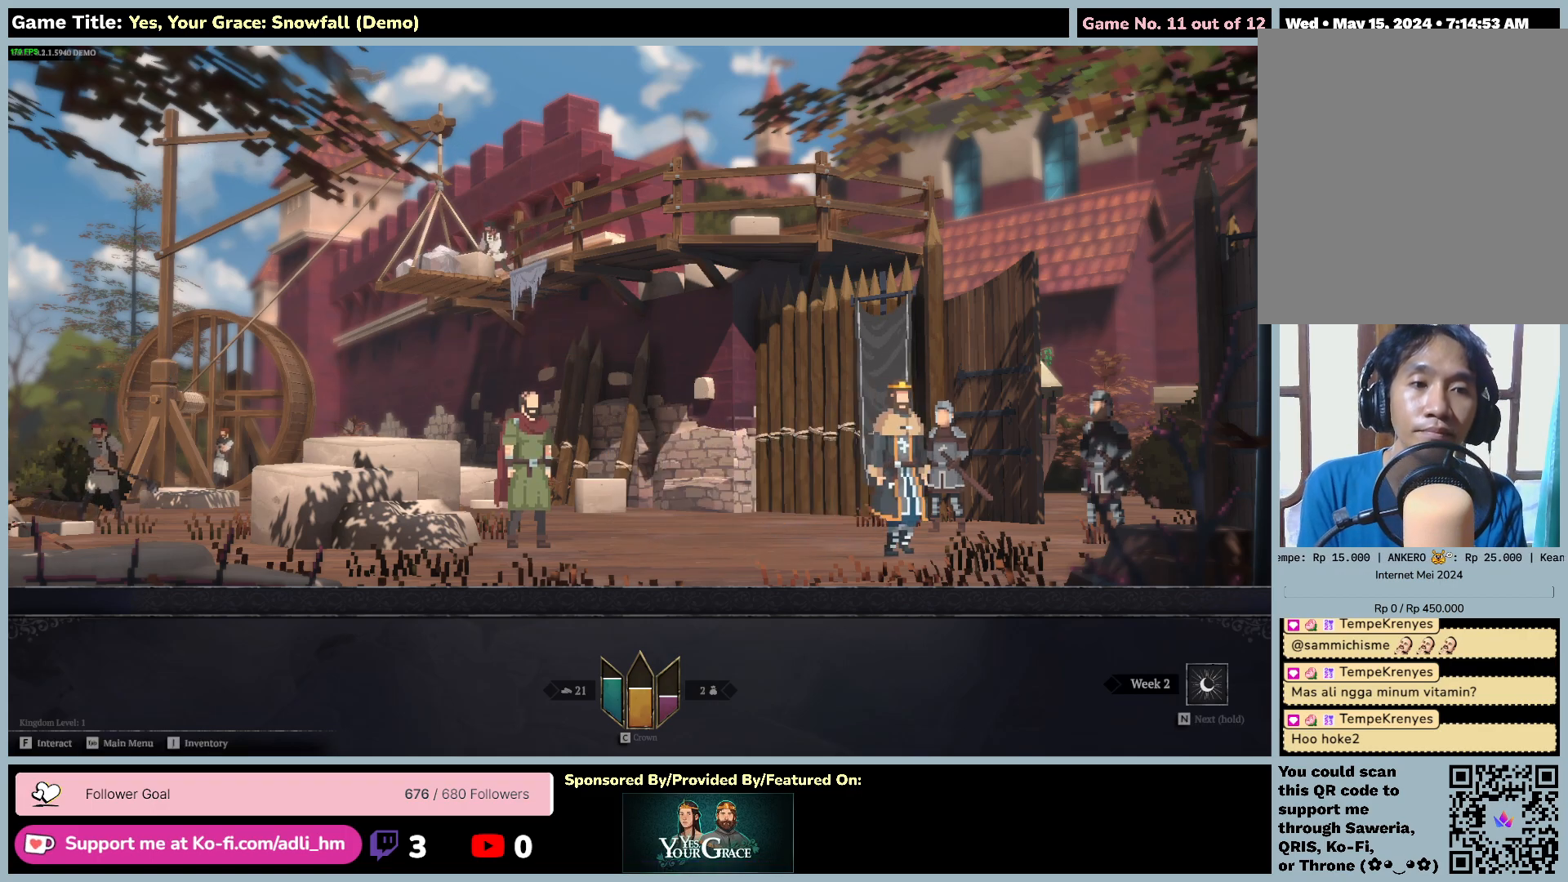
{"keys": ["d"], "mouse": [], "events": []}
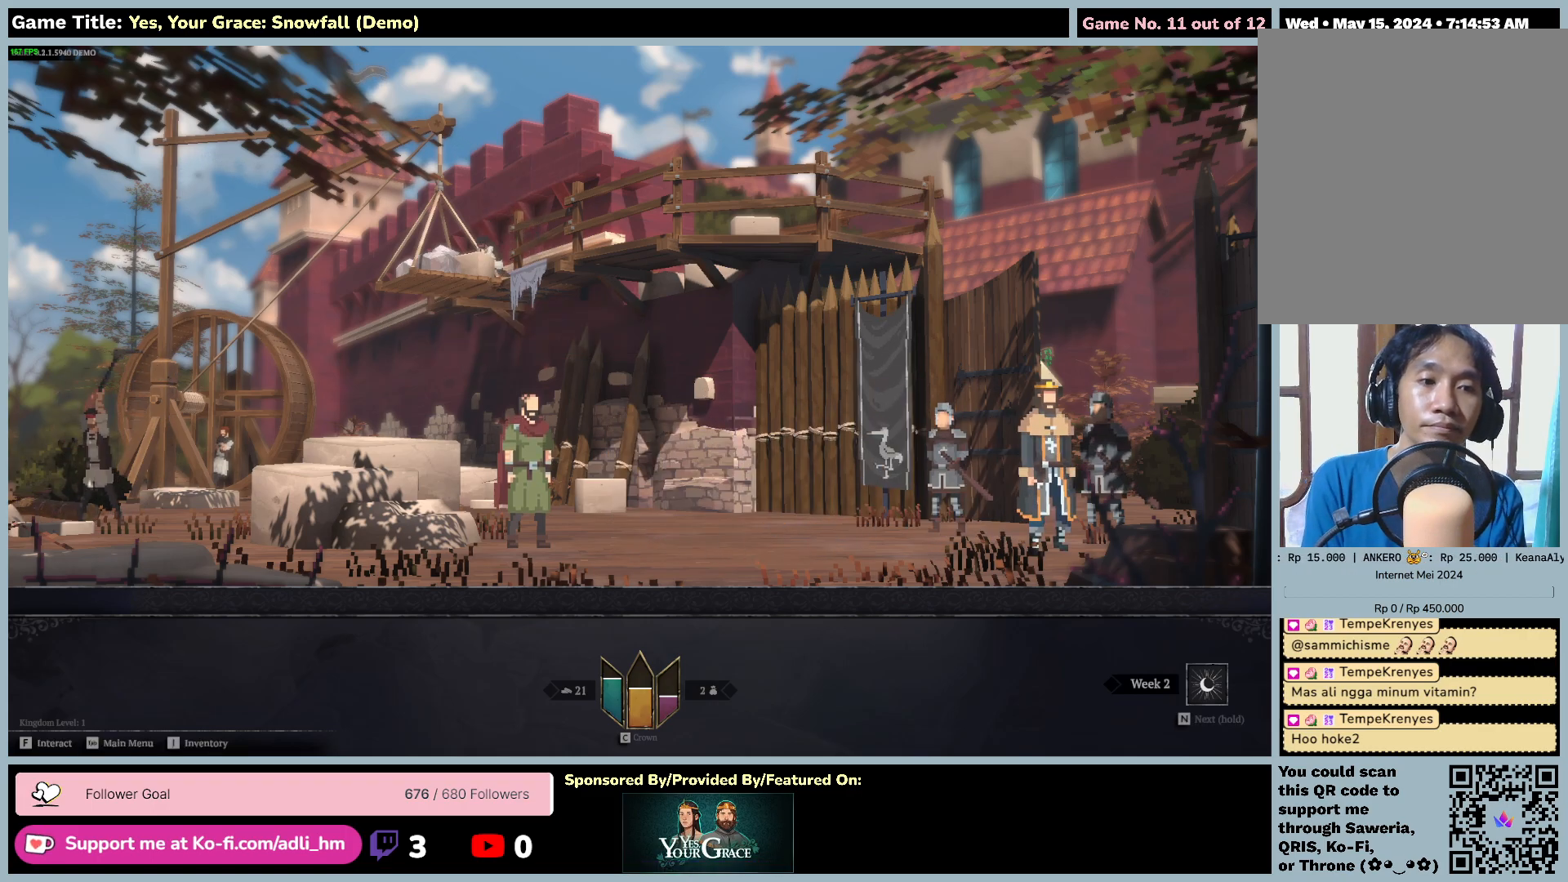
{"keys": ["d"], "mouse": [], "events": []}
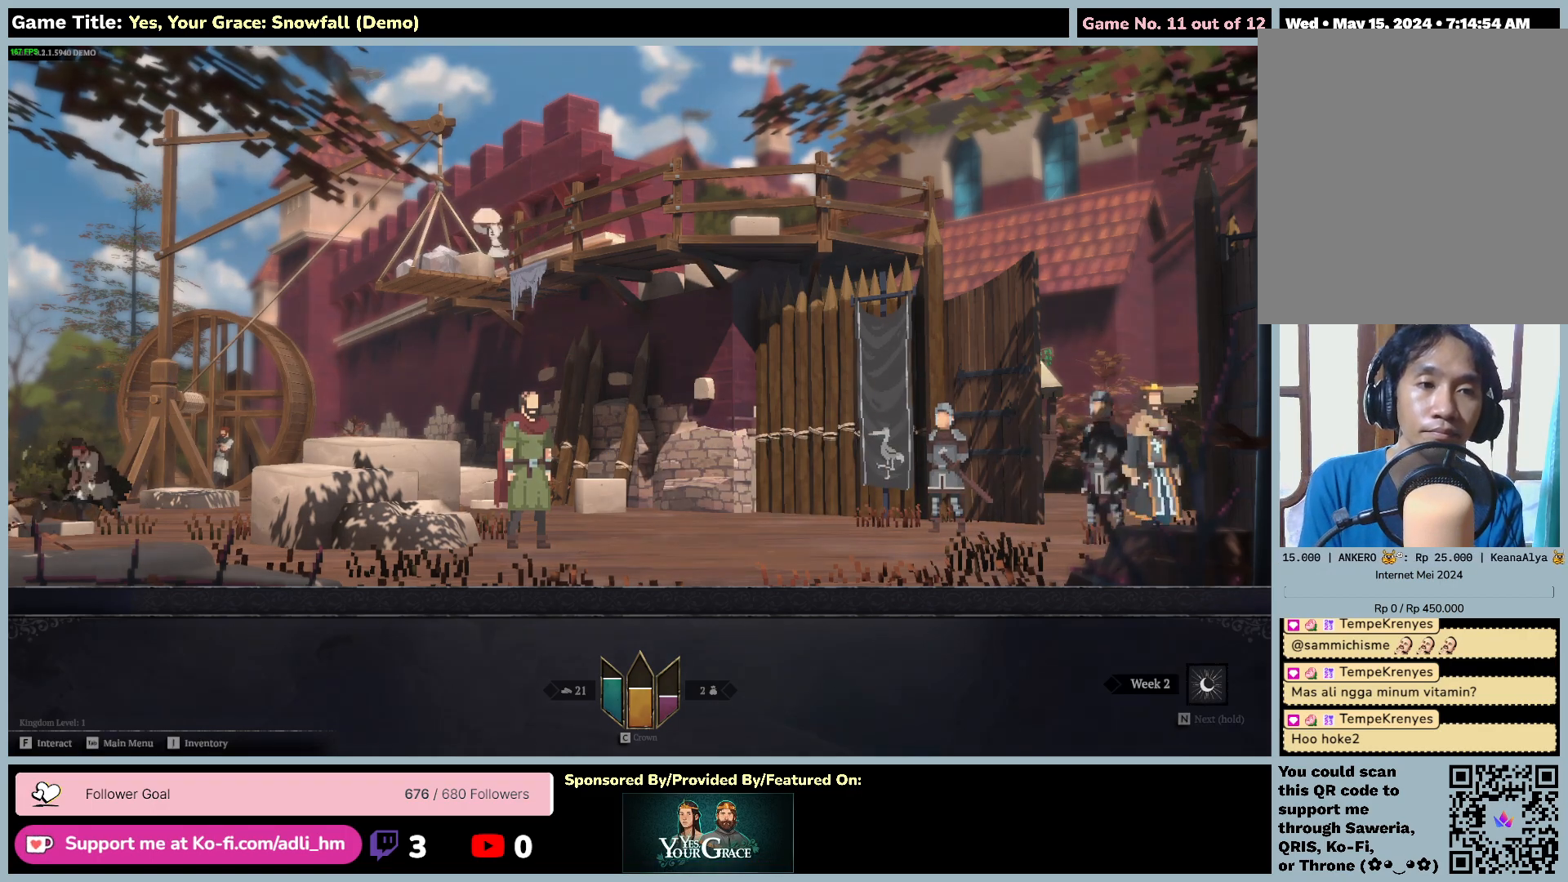
{"keys": ["d"], "mouse": [], "events": []}
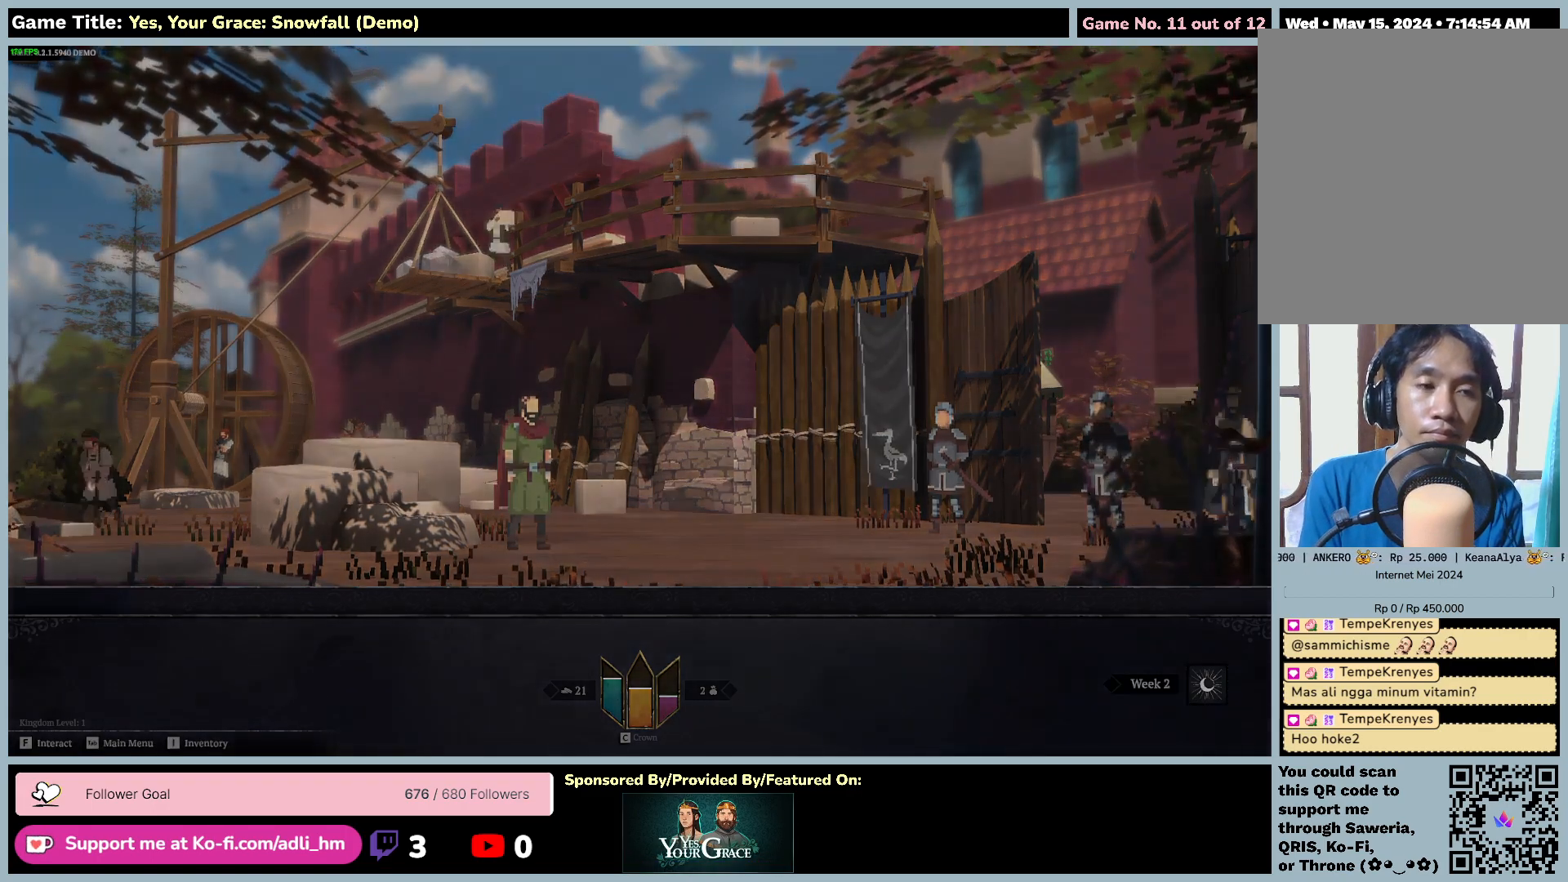
{"keys": ["d"], "mouse": [], "events": []}
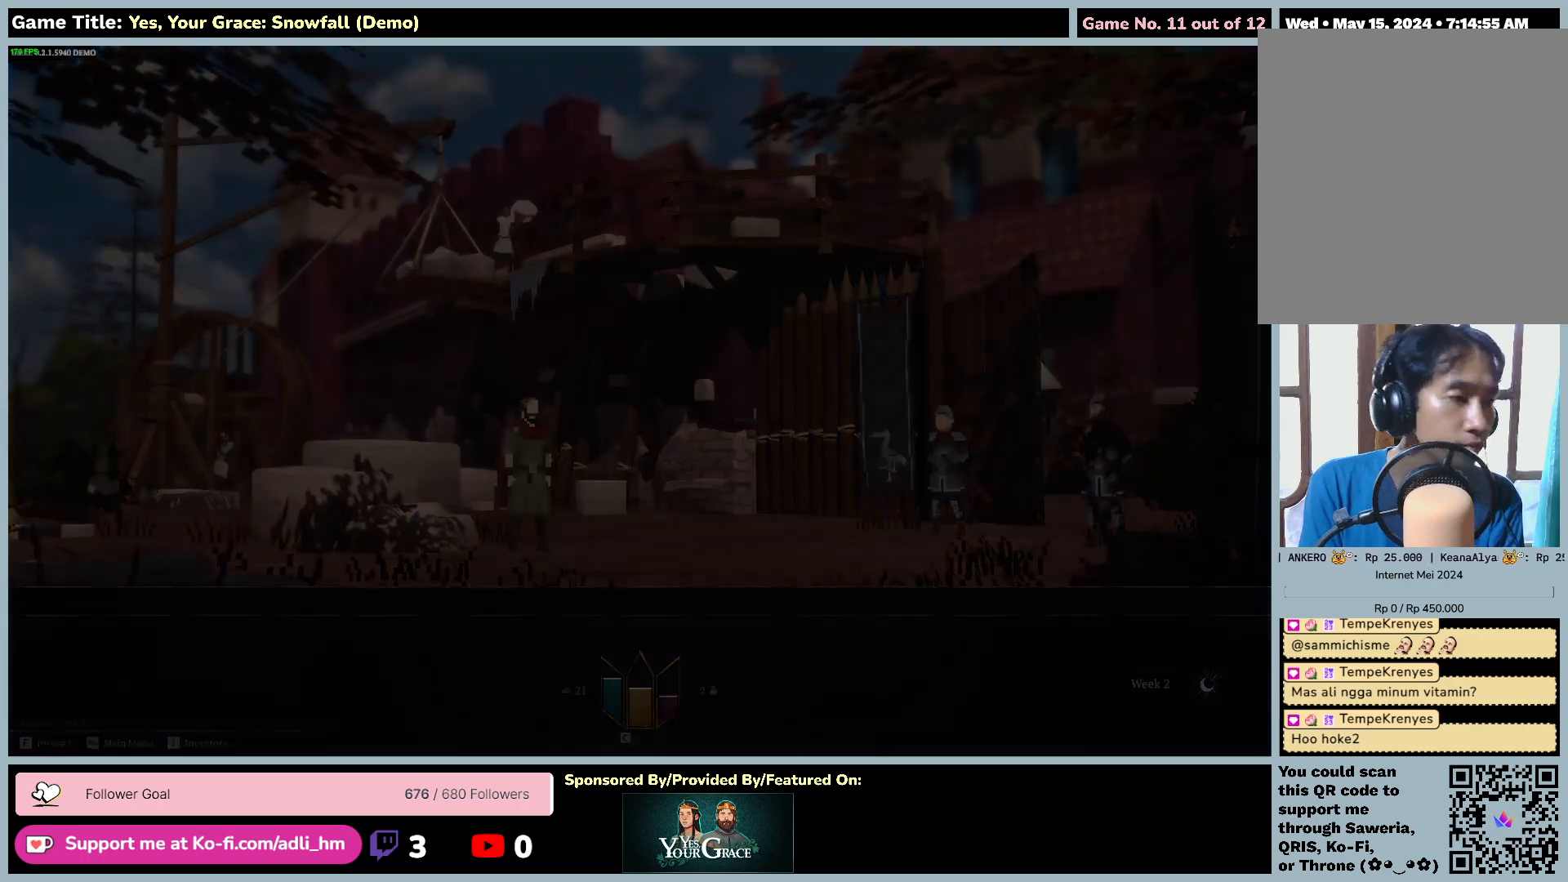
{"keys": ["d"], "mouse": [], "events": []}
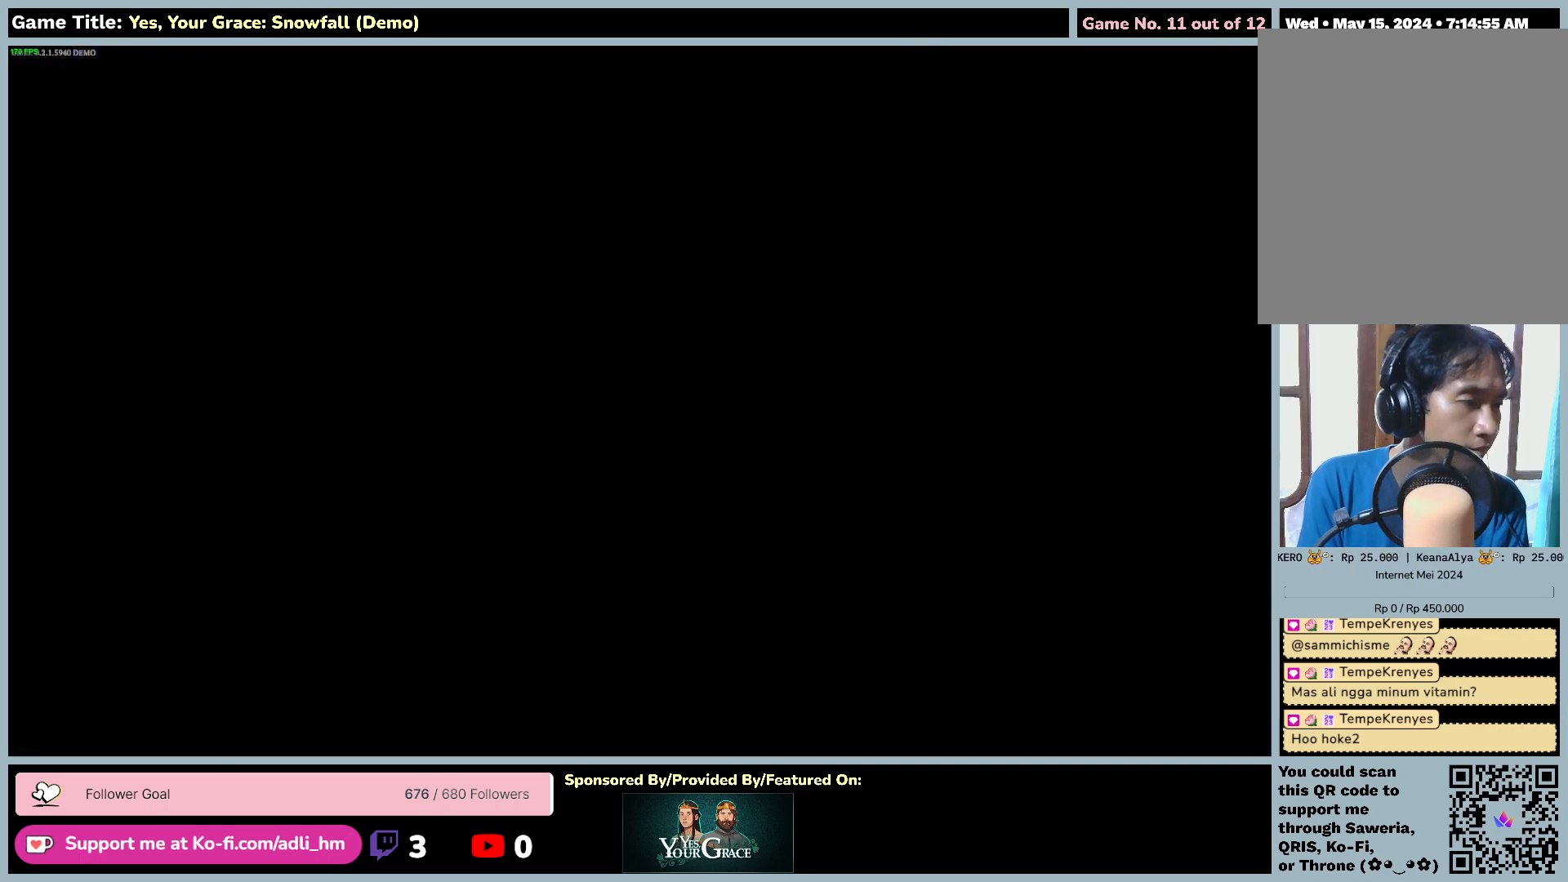
{"keys": ["d"], "mouse": [], "events": []}
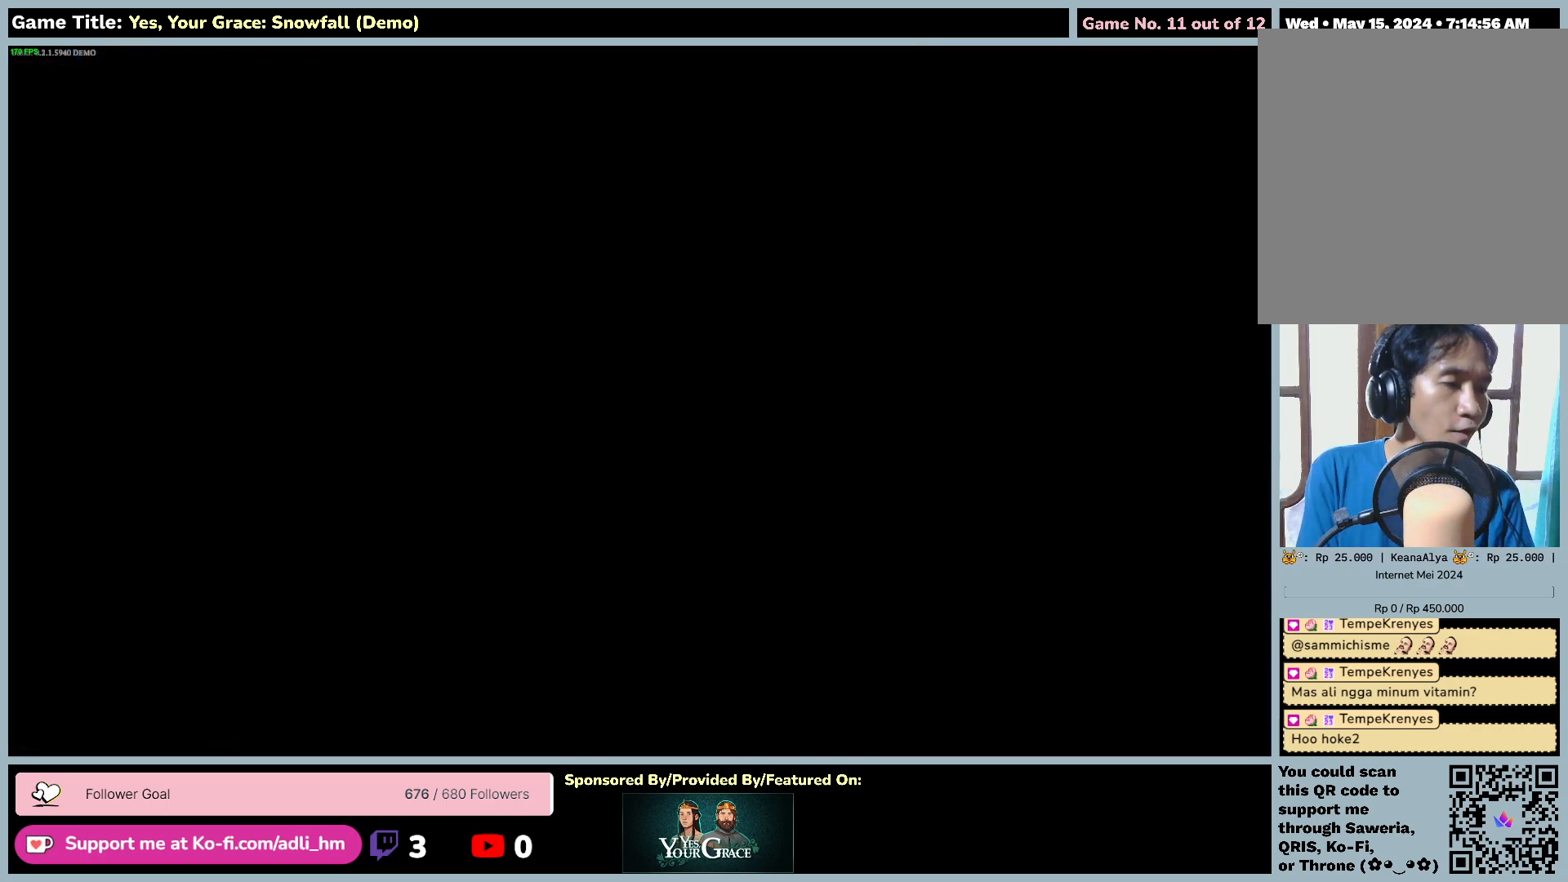
{"keys": ["d"], "mouse": [], "events": []}
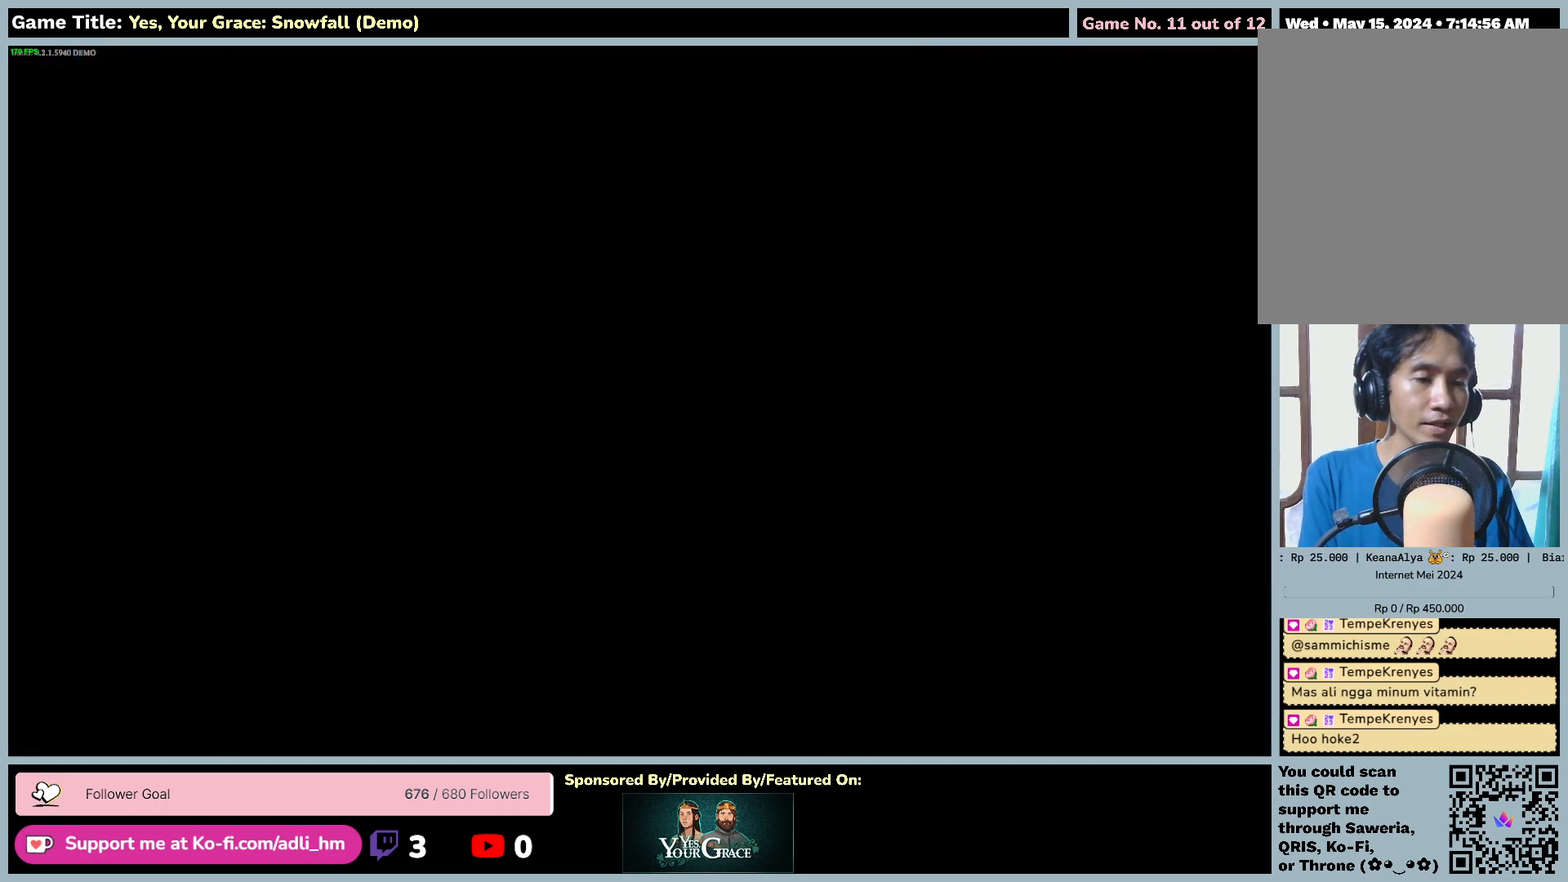
{"keys": ["d"], "mouse": [], "events": []}
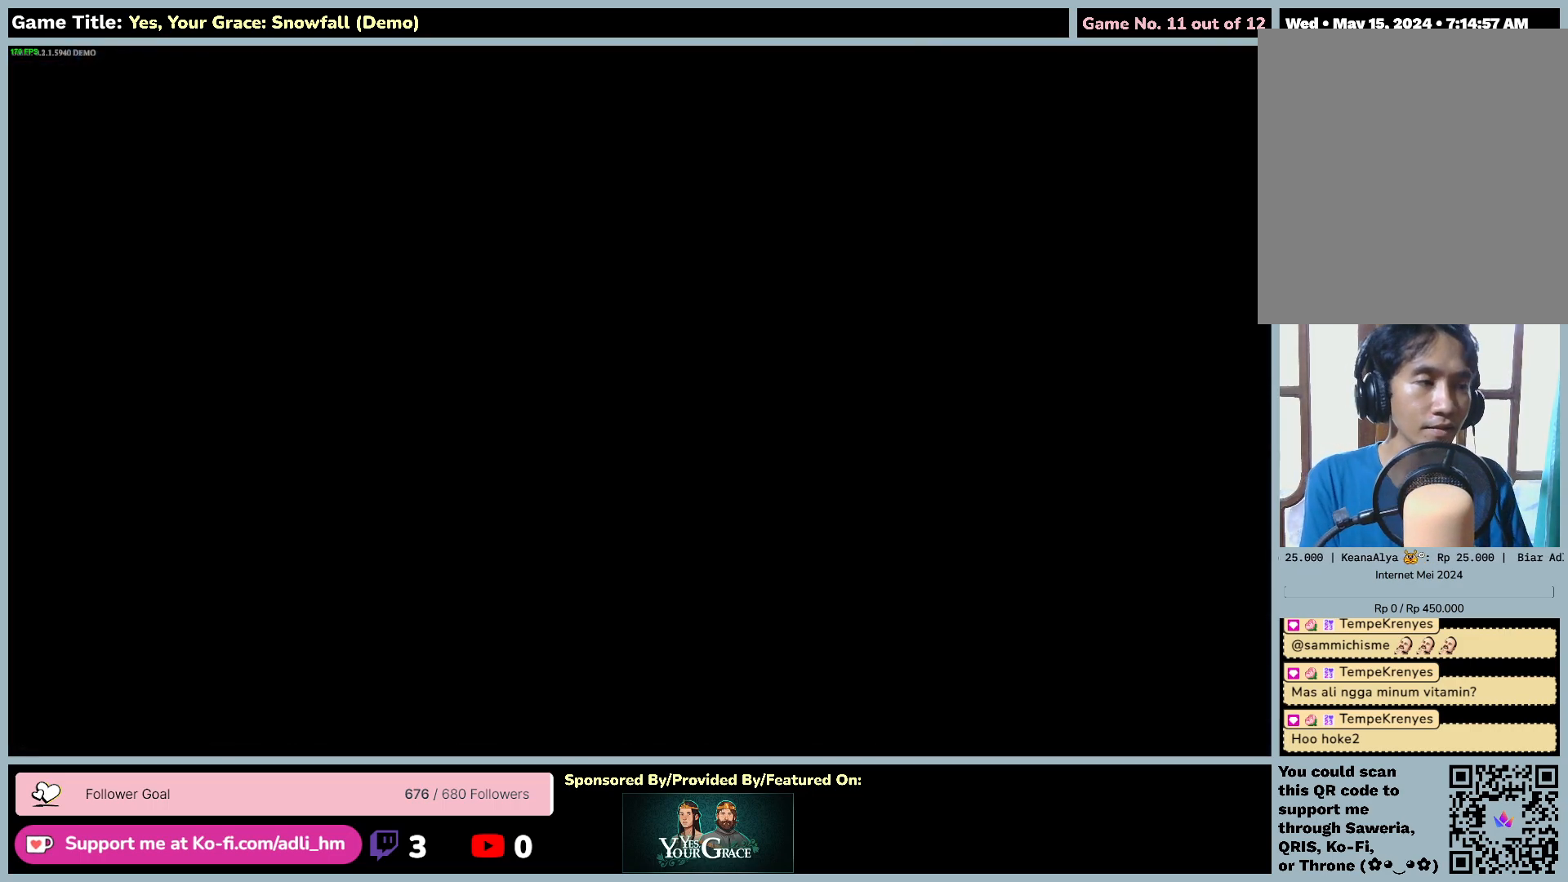
{"keys": ["d"], "mouse": [], "events": []}
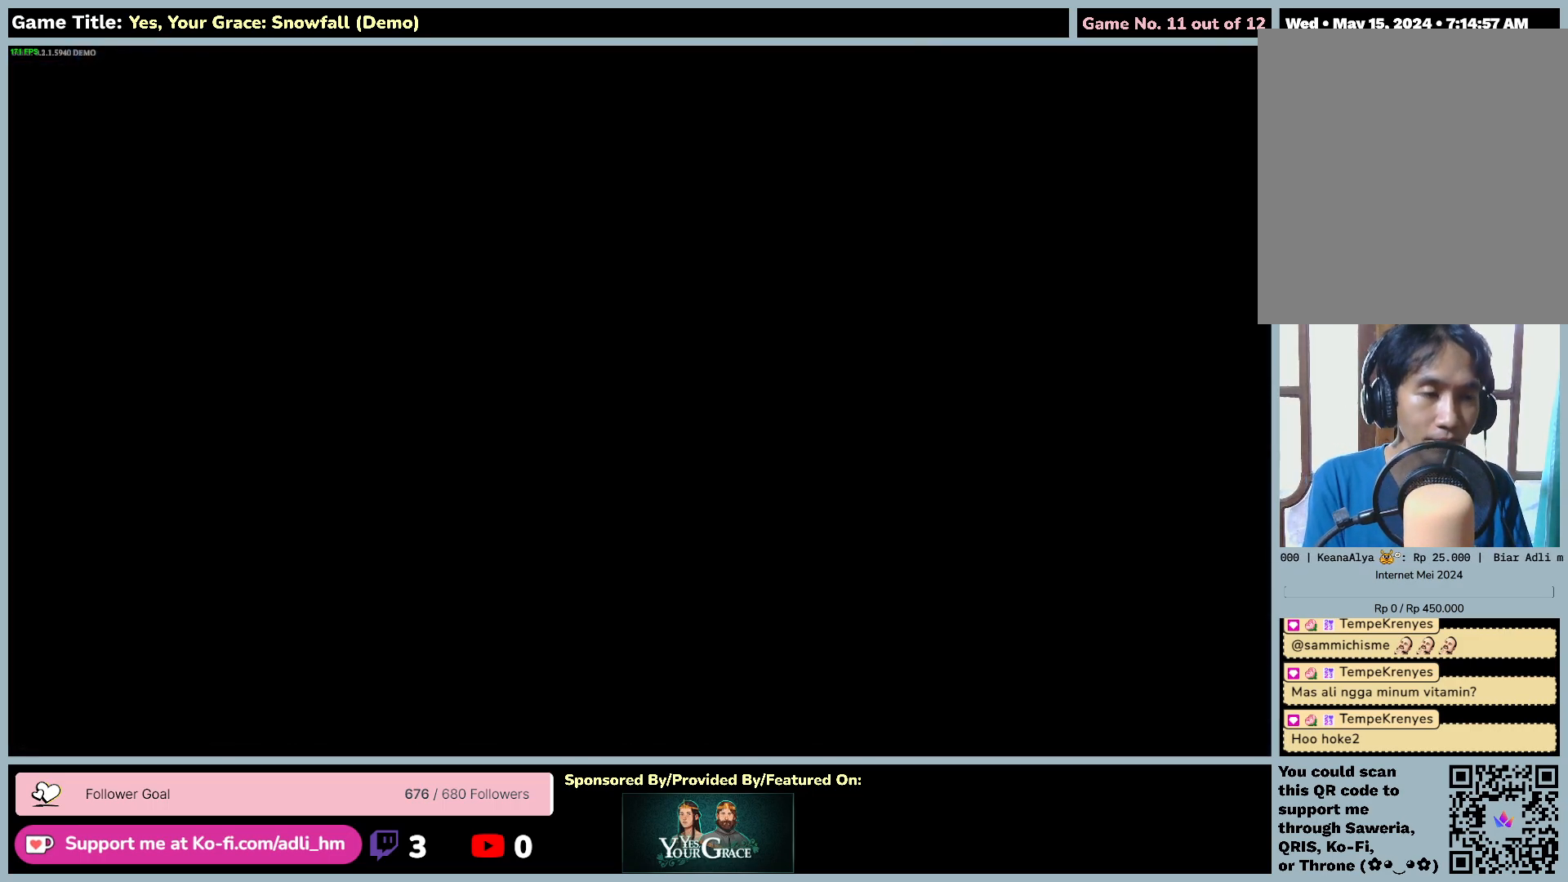
{"keys": ["d"], "mouse": [], "events": []}
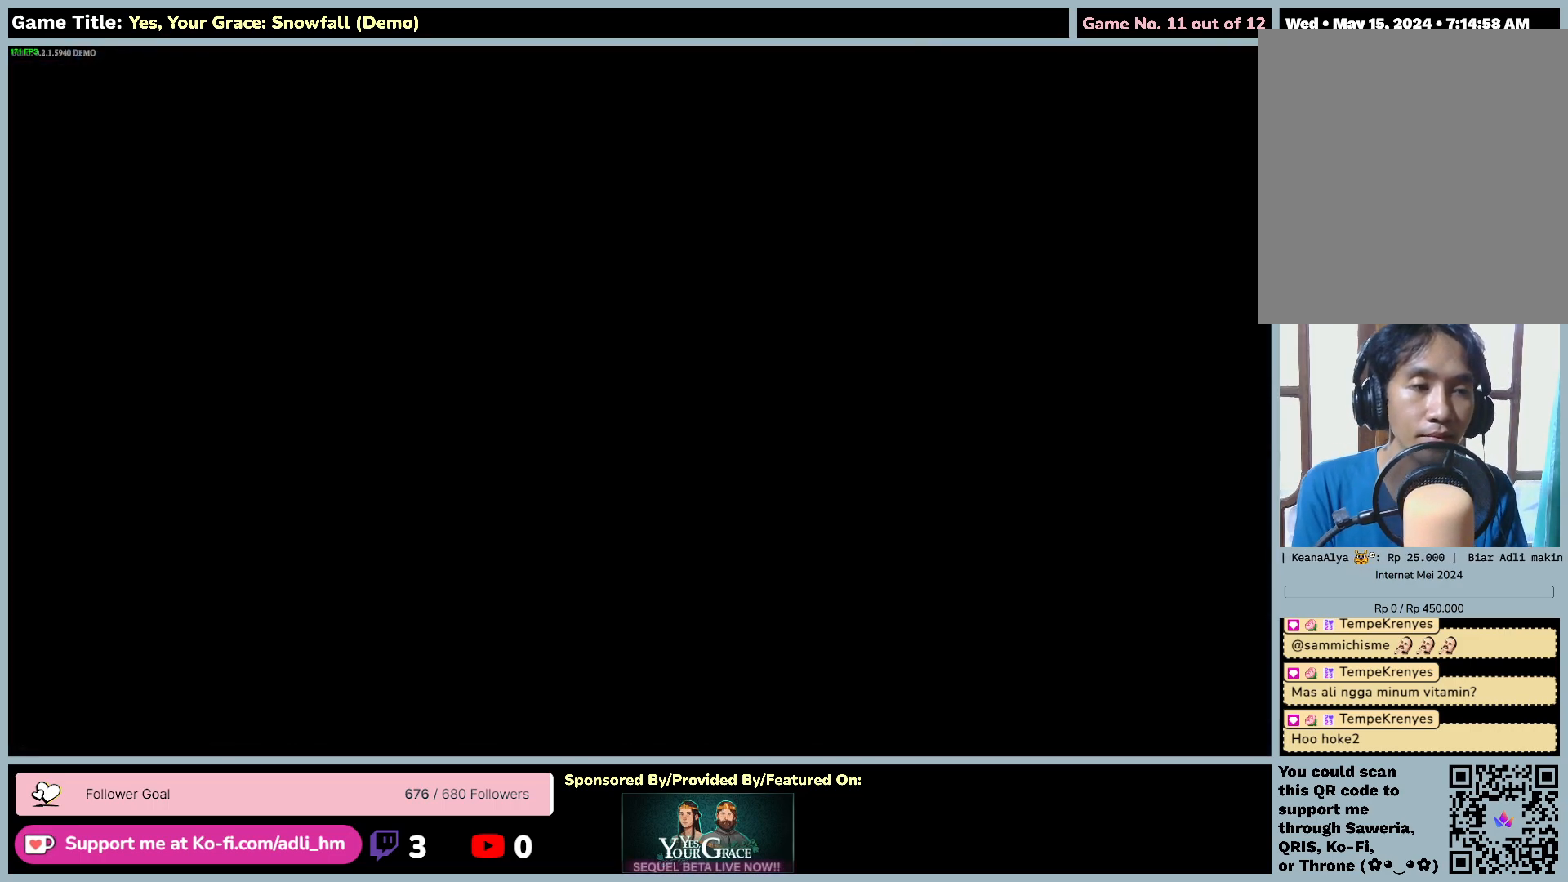
{"keys": ["d"], "mouse": [], "events": []}
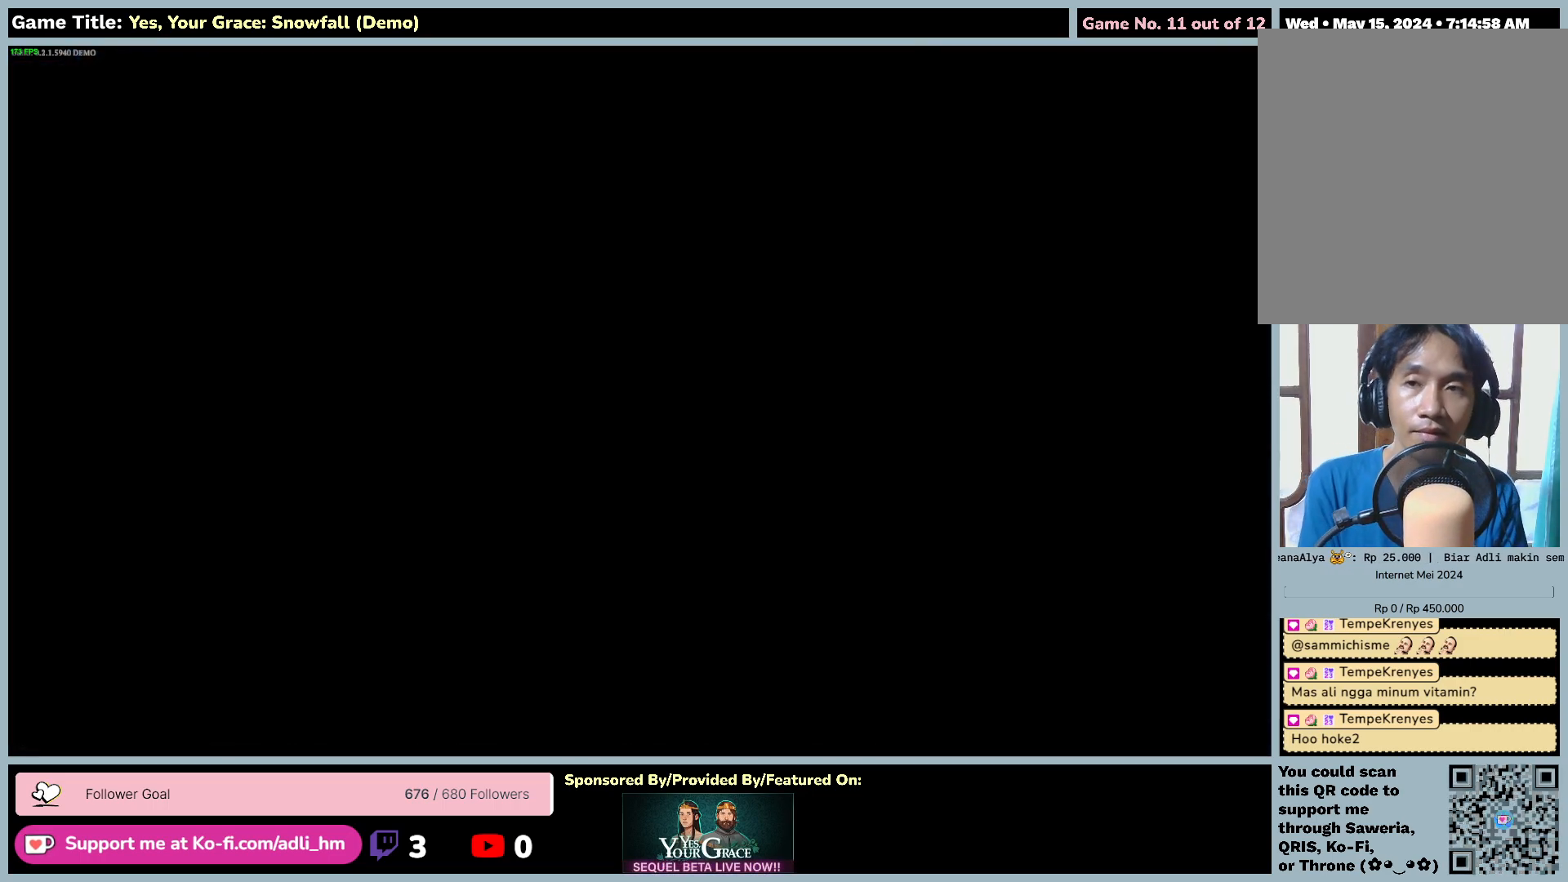
{"keys": ["d"], "mouse": [], "events": []}
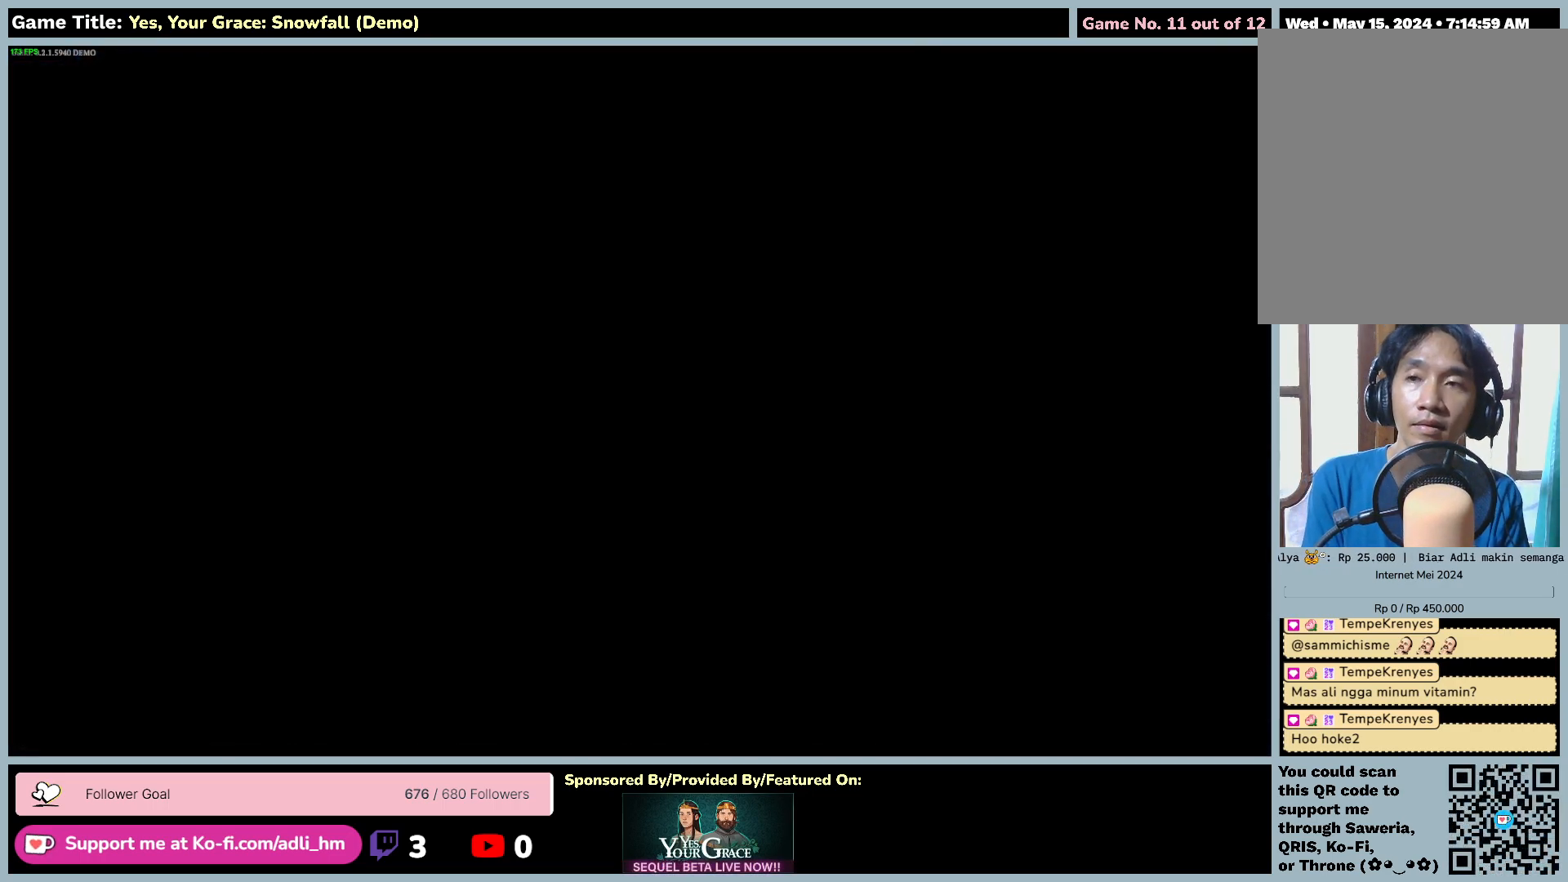
{"keys": ["d"], "mouse": [], "events": []}
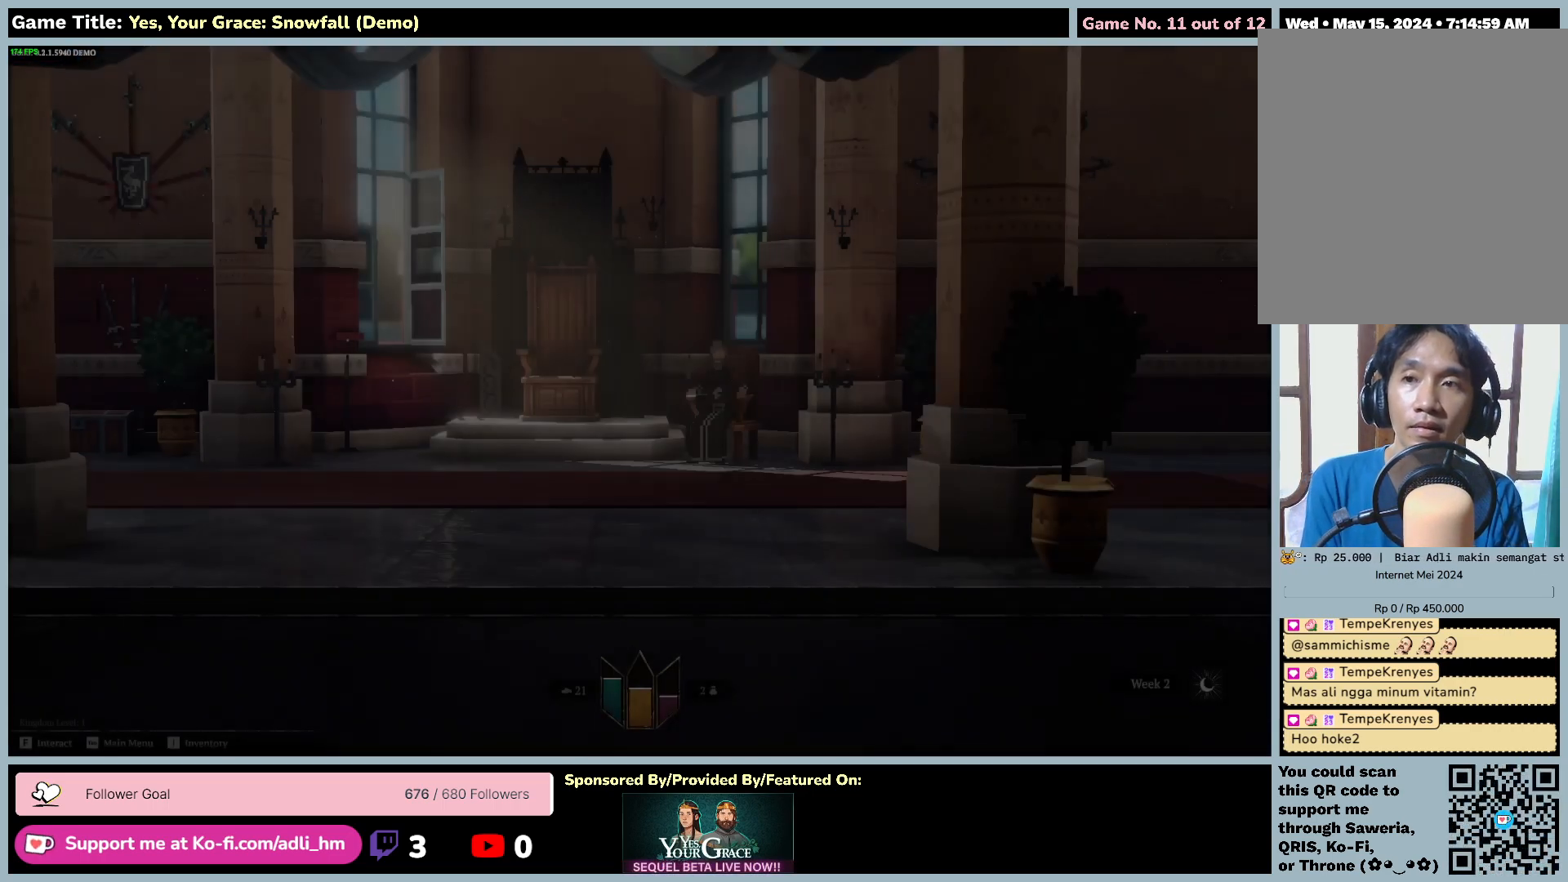
{"keys": ["d"], "mouse": [], "events": []}
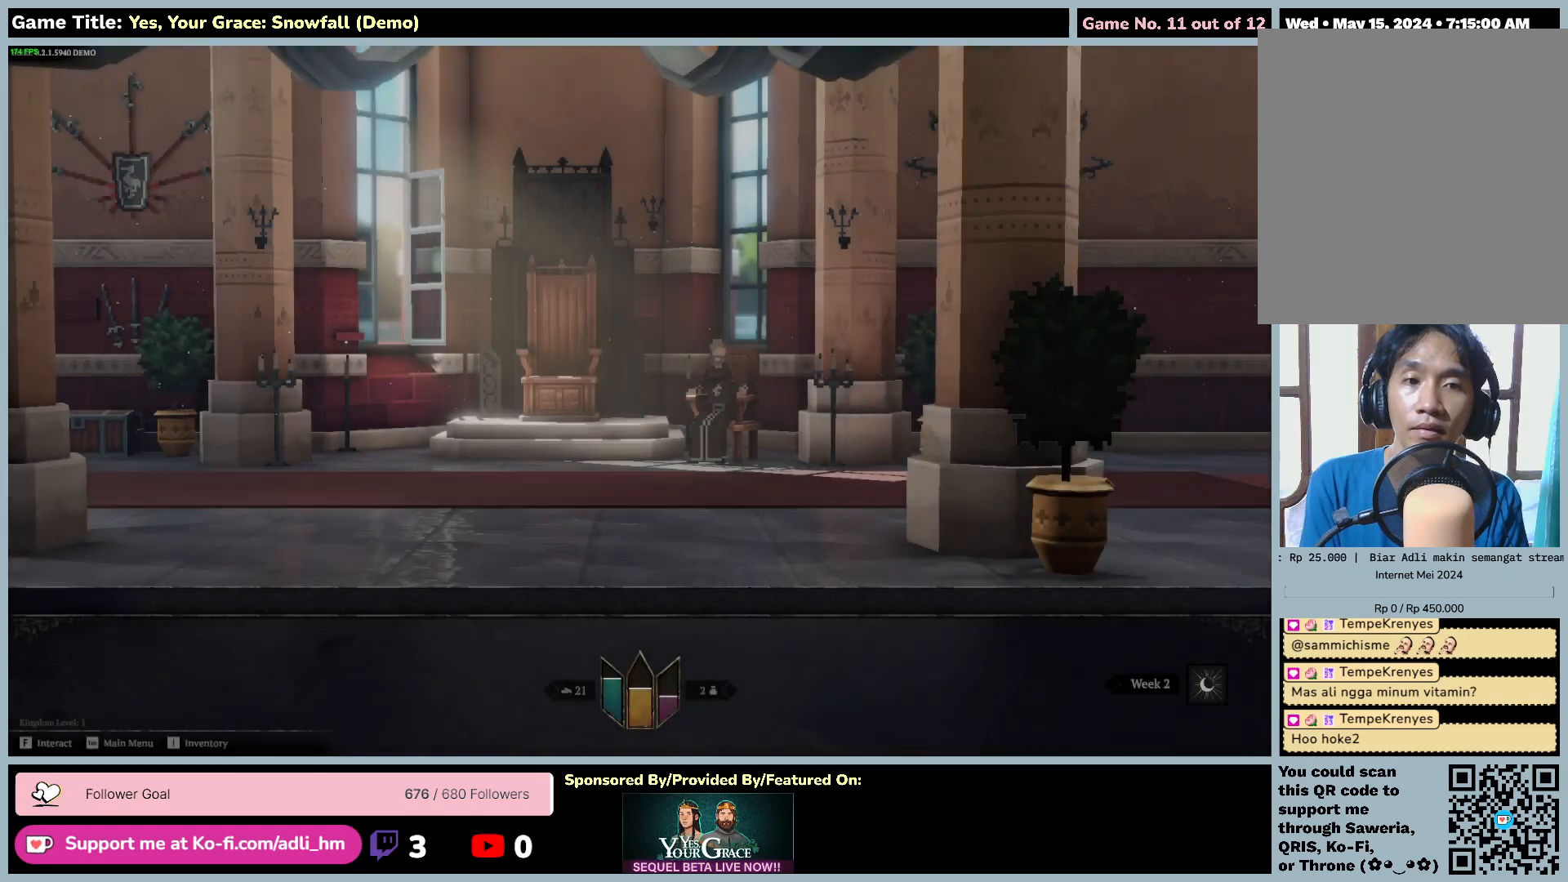
{"keys": ["d"], "mouse": [], "events": []}